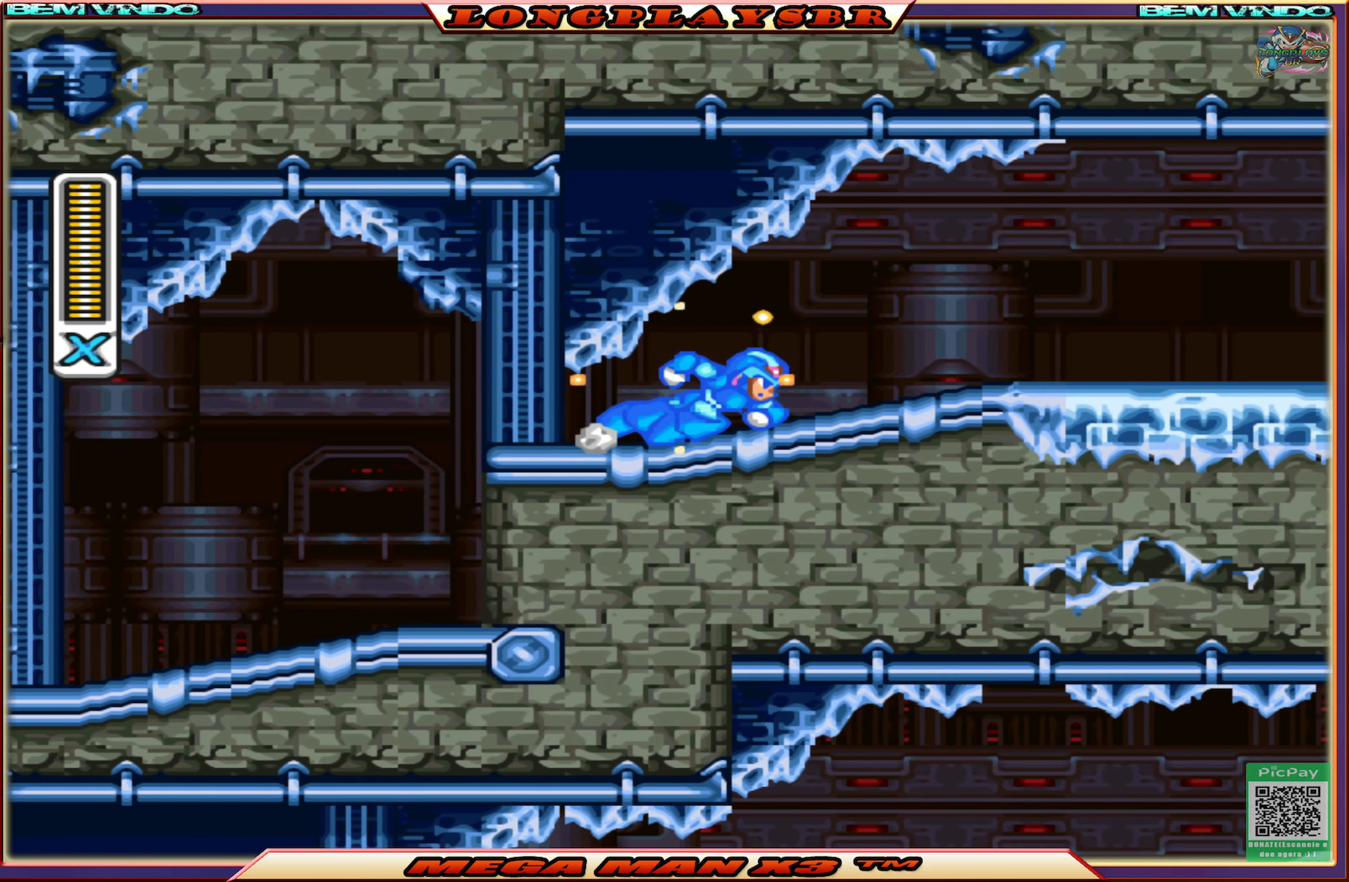
Gameplay with a controller (PlayStation layout); each line is a JSON object with the inputs held at the frame after it. "events" lists button and stick changes between this image and that frame as [ms after this image, input, new state], when the widget could be followed in between.
{"buttons": ["CIRCLE", "SQUARE", "DPAD_RIGHT"], "left_stick": "center", "right_stick": "center", "events": [[184, "CIRCLE", "up"], [350, "CIRCLE", "down"]]}
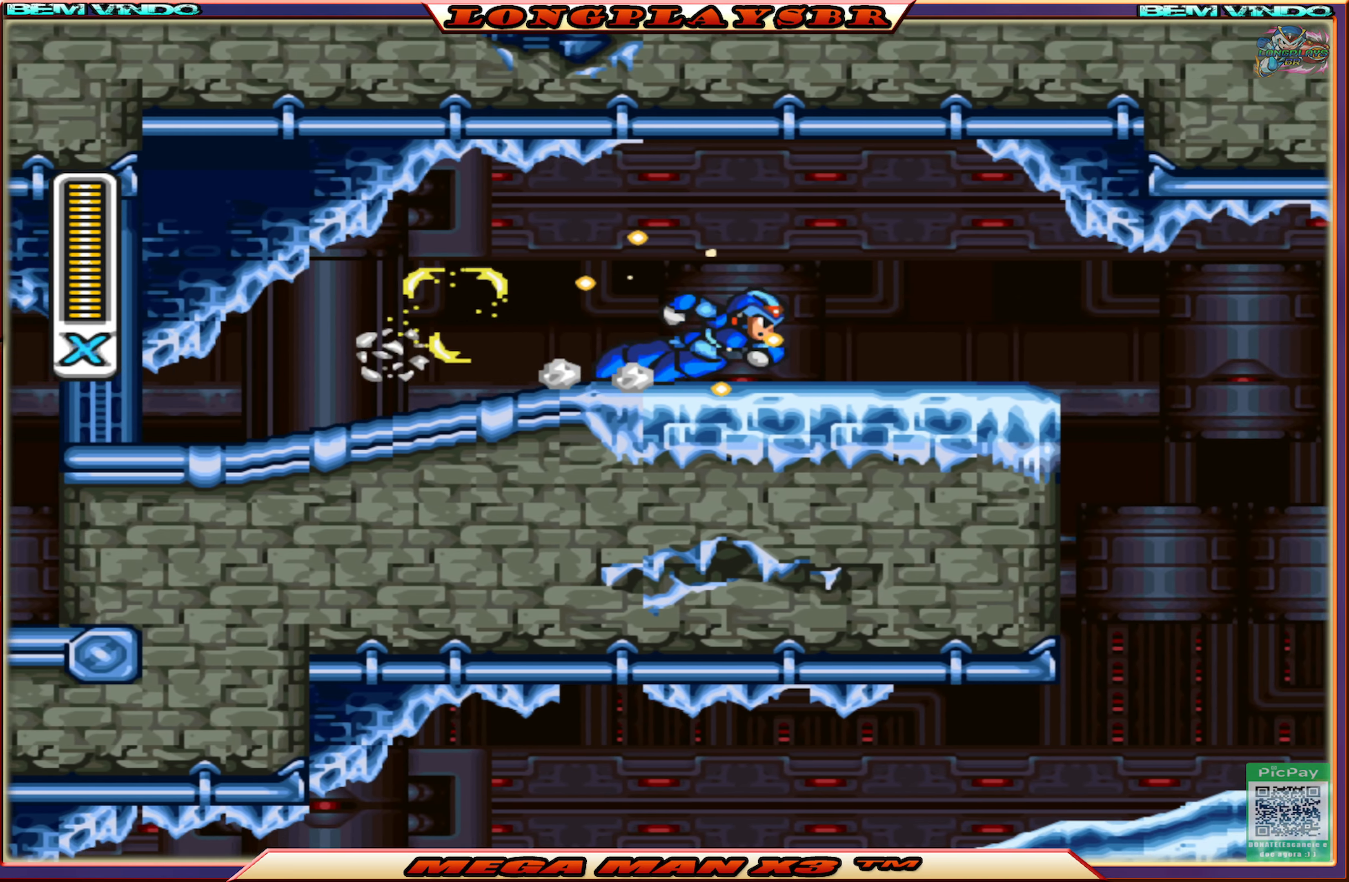
{"buttons": ["SQUARE", "DPAD_RIGHT"], "left_stick": "center", "right_stick": "center", "events": [[250, "CIRCLE", "up"]]}
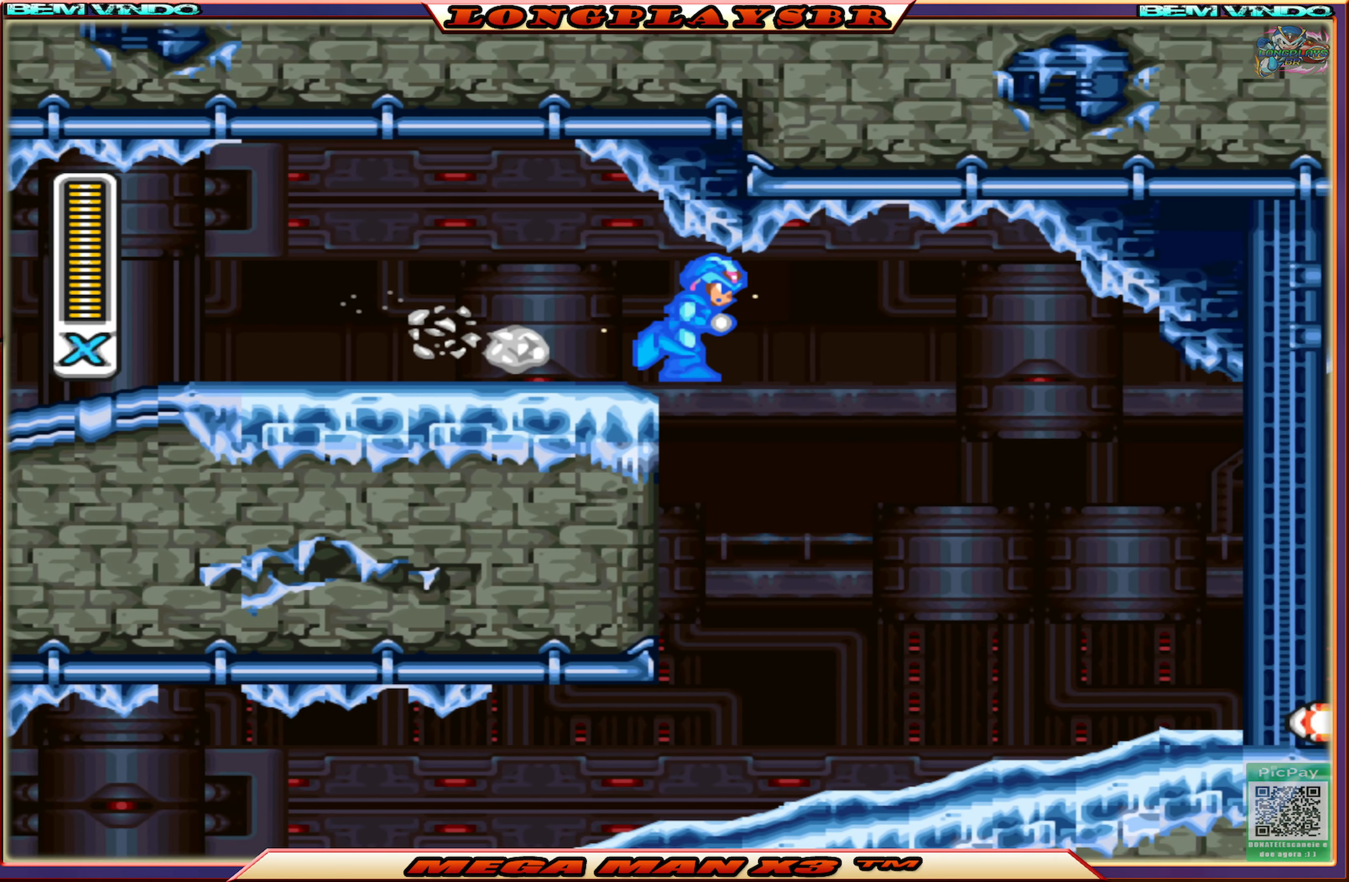
{"buttons": ["SQUARE", "DPAD_LEFT"], "left_stick": "center", "right_stick": "center", "events": [[34, "DPAD_RIGHT", "up"], [184, "DPAD_RIGHT", "down"], [284, "DPAD_RIGHT", "up"], [334, "DPAD_LEFT", "down"]]}
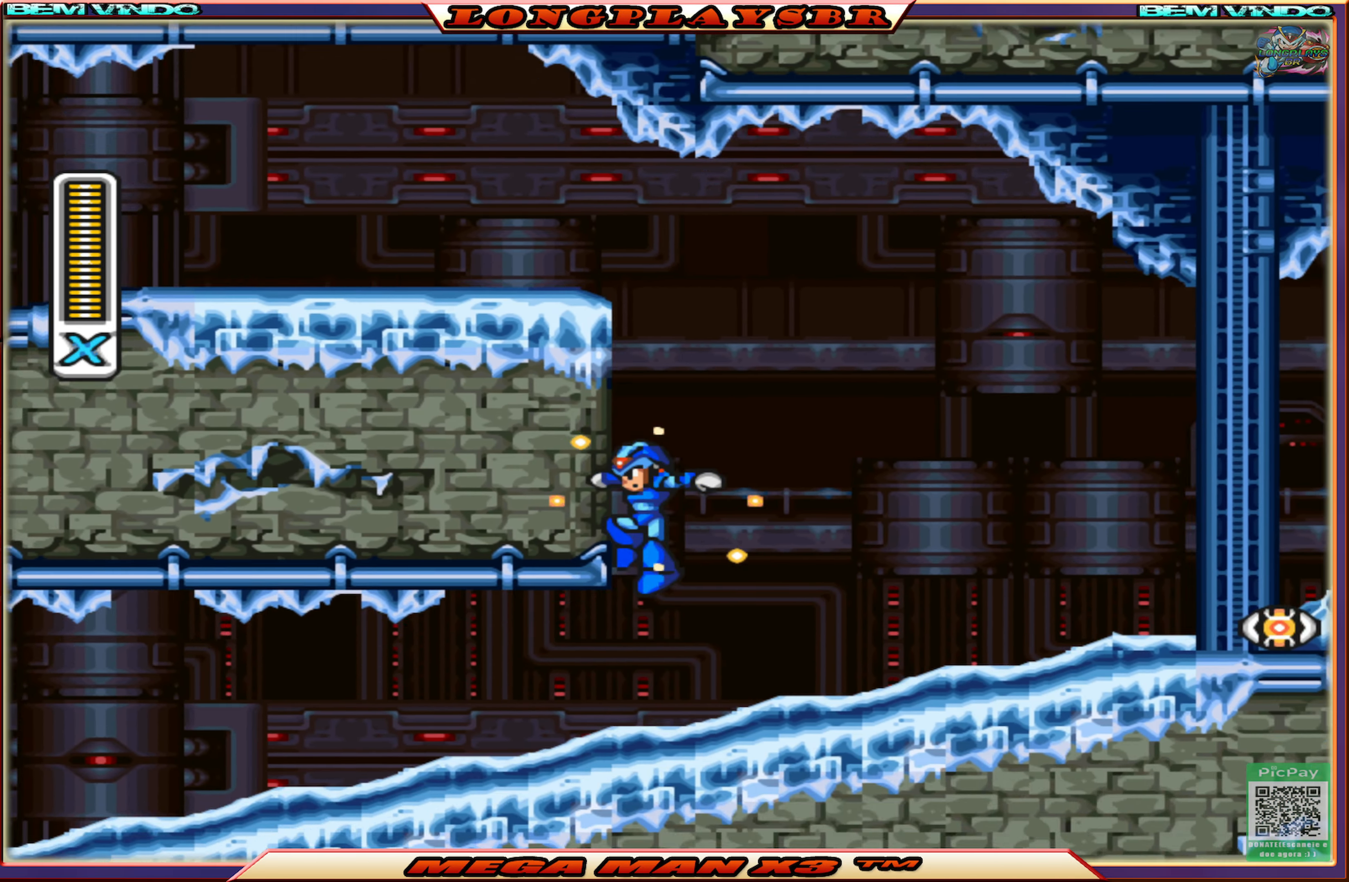
{"buttons": ["CROSS", "CIRCLE", "SQUARE", "DPAD_RIGHT"], "left_stick": "center", "right_stick": "center", "events": [[167, "CIRCLE", "down"], [167, "CROSS", "down"], [200, "DPAD_UP", "down"], [217, "DPAD_LEFT", "up"], [234, "DPAD_RIGHT", "down"], [234, "DPAD_UP", "up"]]}
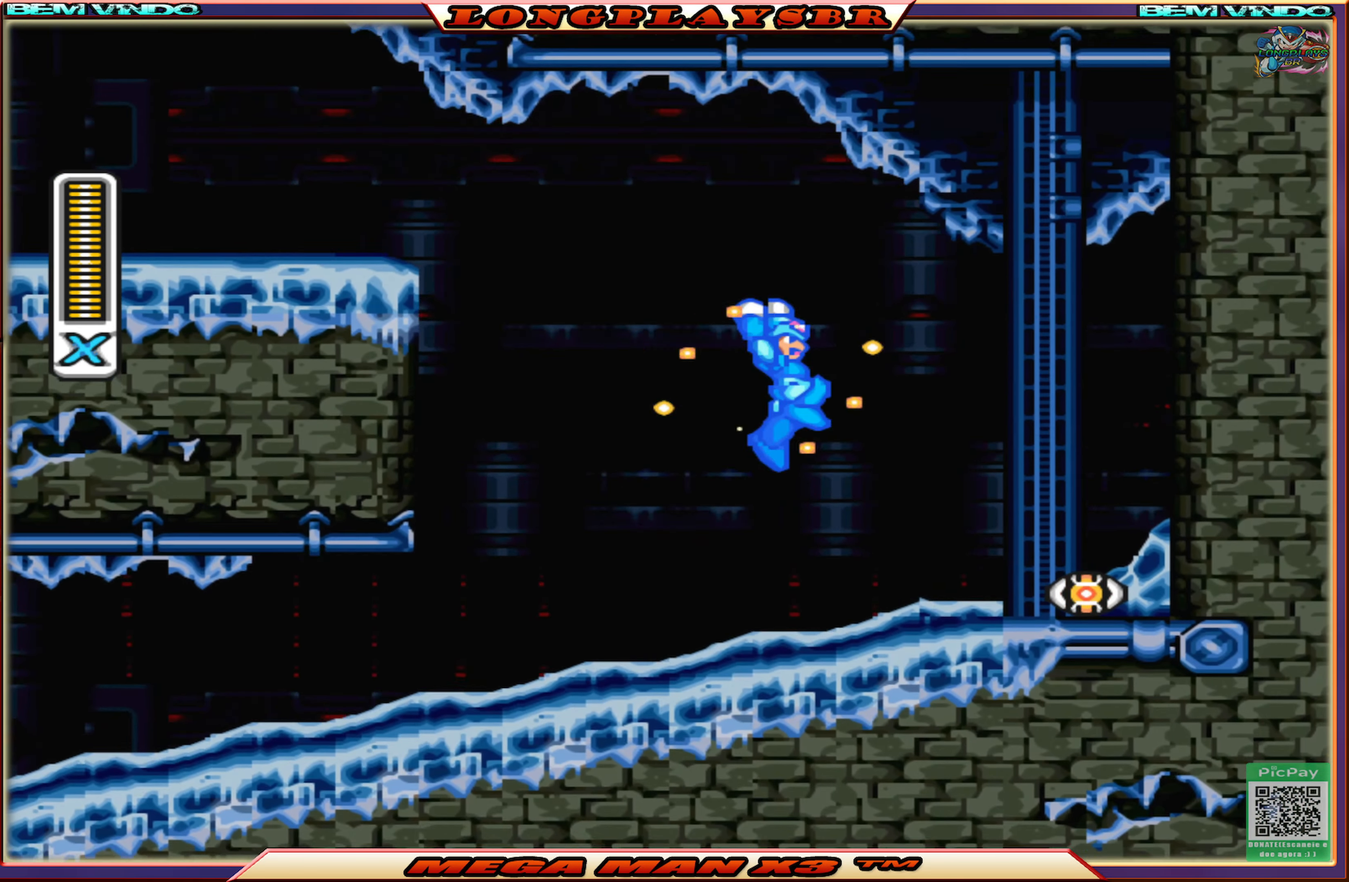
{"buttons": ["SQUARE"], "left_stick": "center", "right_stick": "center", "events": [[217, "CROSS", "up"], [234, "CIRCLE", "up"], [317, "DPAD_RIGHT", "up"], [384, "DPAD_RIGHT", "down"], [400, "DPAD_RIGHT", "up"]]}
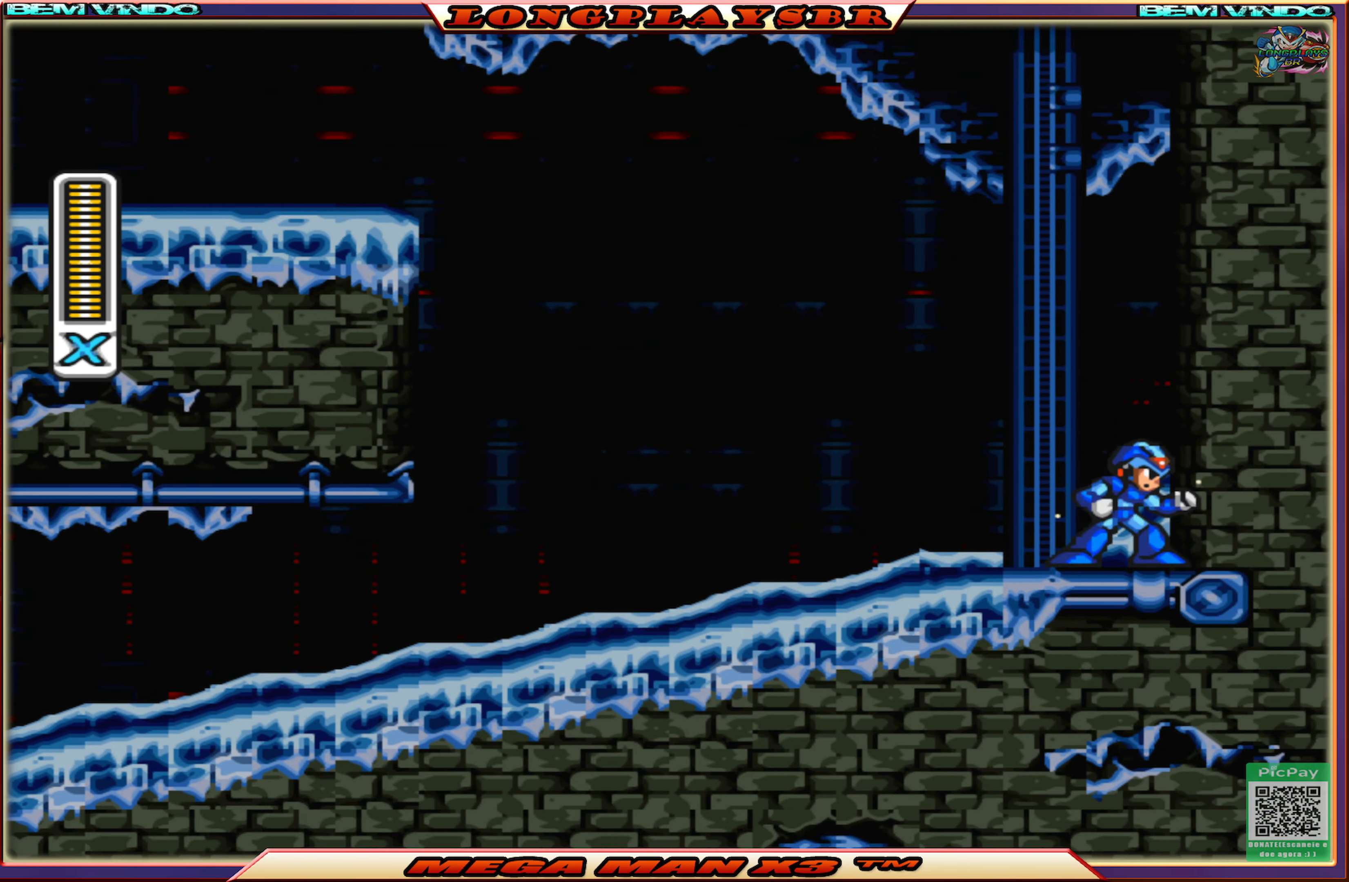
{"buttons": ["CIRCLE", "SQUARE", "DPAD_LEFT"], "left_stick": "center", "right_stick": "center", "events": [[50, "DPAD_LEFT", "down"], [284, "CIRCLE", "down"]]}
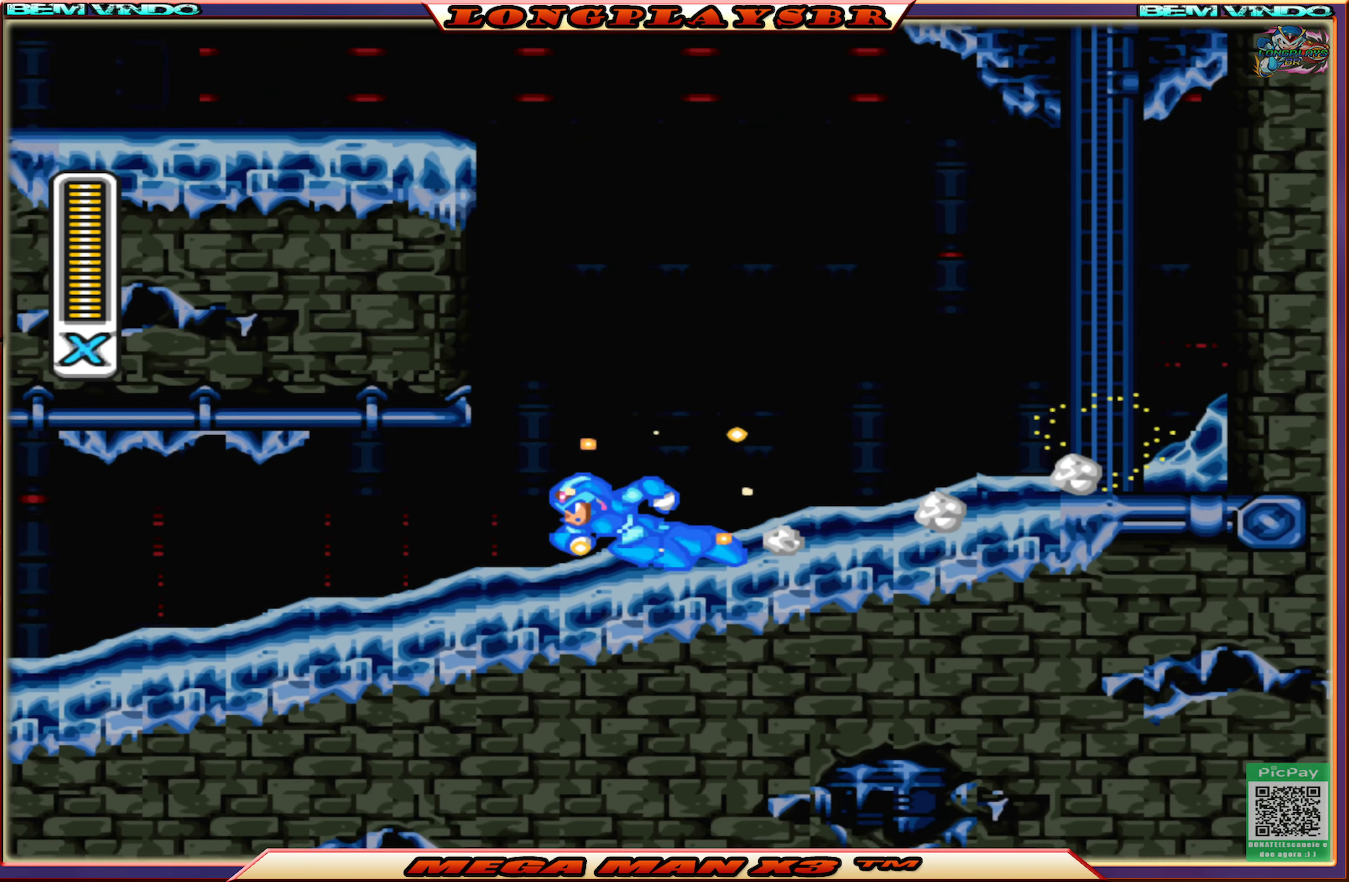
{"buttons": ["CIRCLE", "SQUARE", "DPAD_LEFT"], "left_stick": "center", "right_stick": "center", "events": [[134, "CIRCLE", "up"], [300, "CIRCLE", "down"]]}
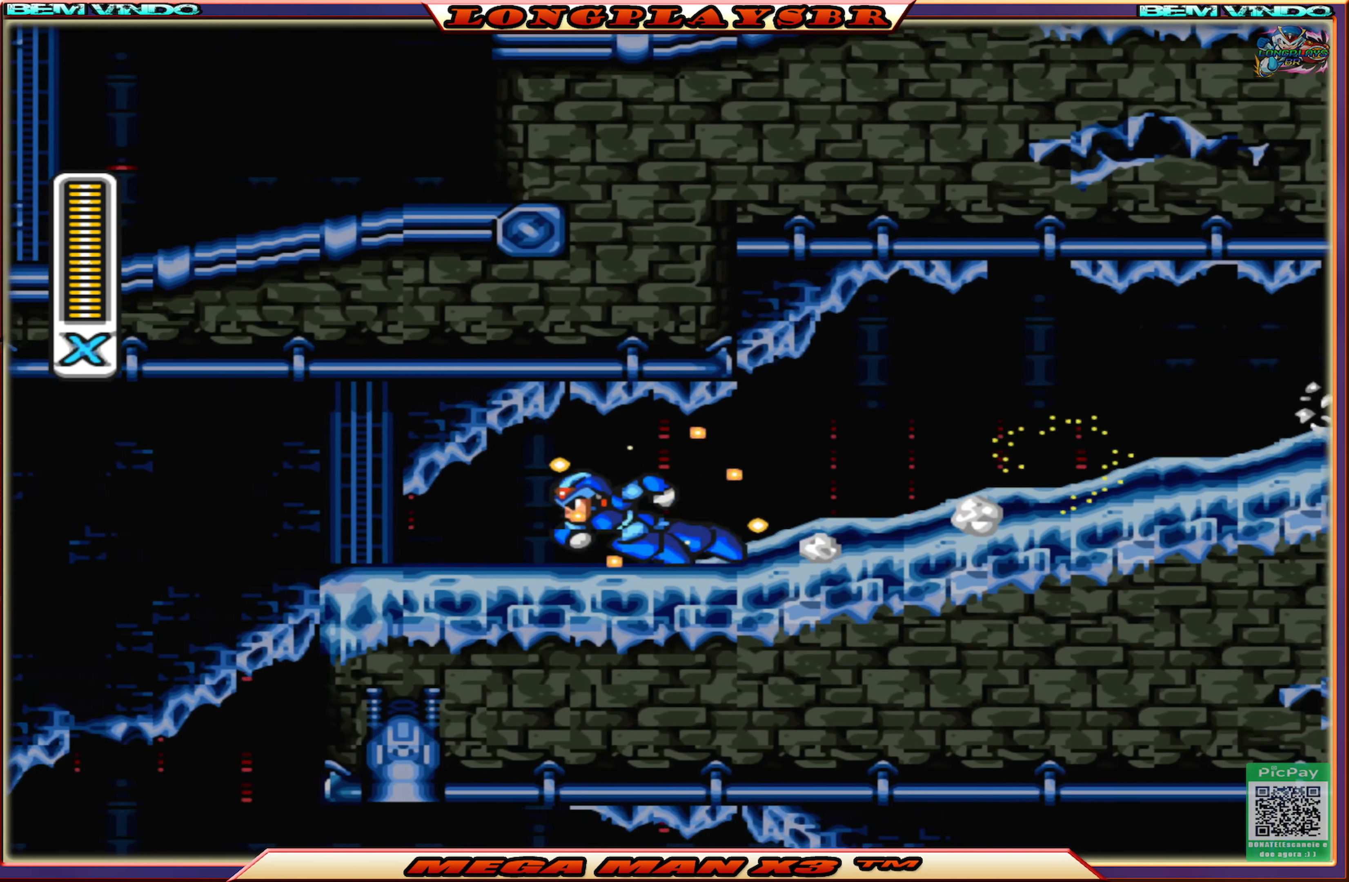
{"buttons": ["CIRCLE", "SQUARE", "DPAD_LEFT"], "left_stick": "center", "right_stick": "center", "events": [[84, "CIRCLE", "up"], [200, "CIRCLE", "down"]]}
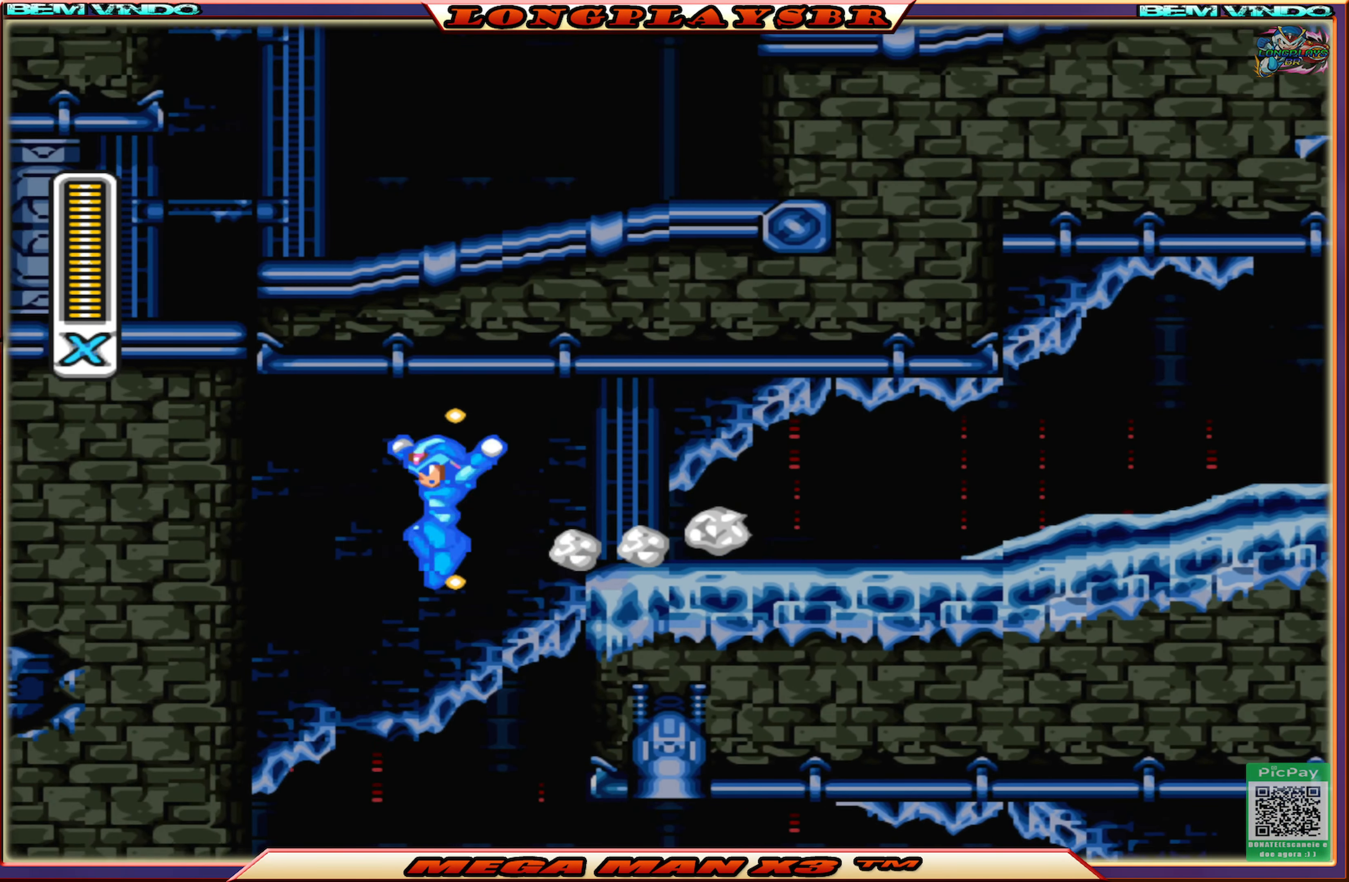
{"buttons": ["SQUARE"], "left_stick": "center", "right_stick": "center", "events": [[34, "CIRCLE", "up"], [34, "DPAD_LEFT", "up"], [250, "DPAD_RIGHT", "down"], [400, "DPAD_RIGHT", "up"]]}
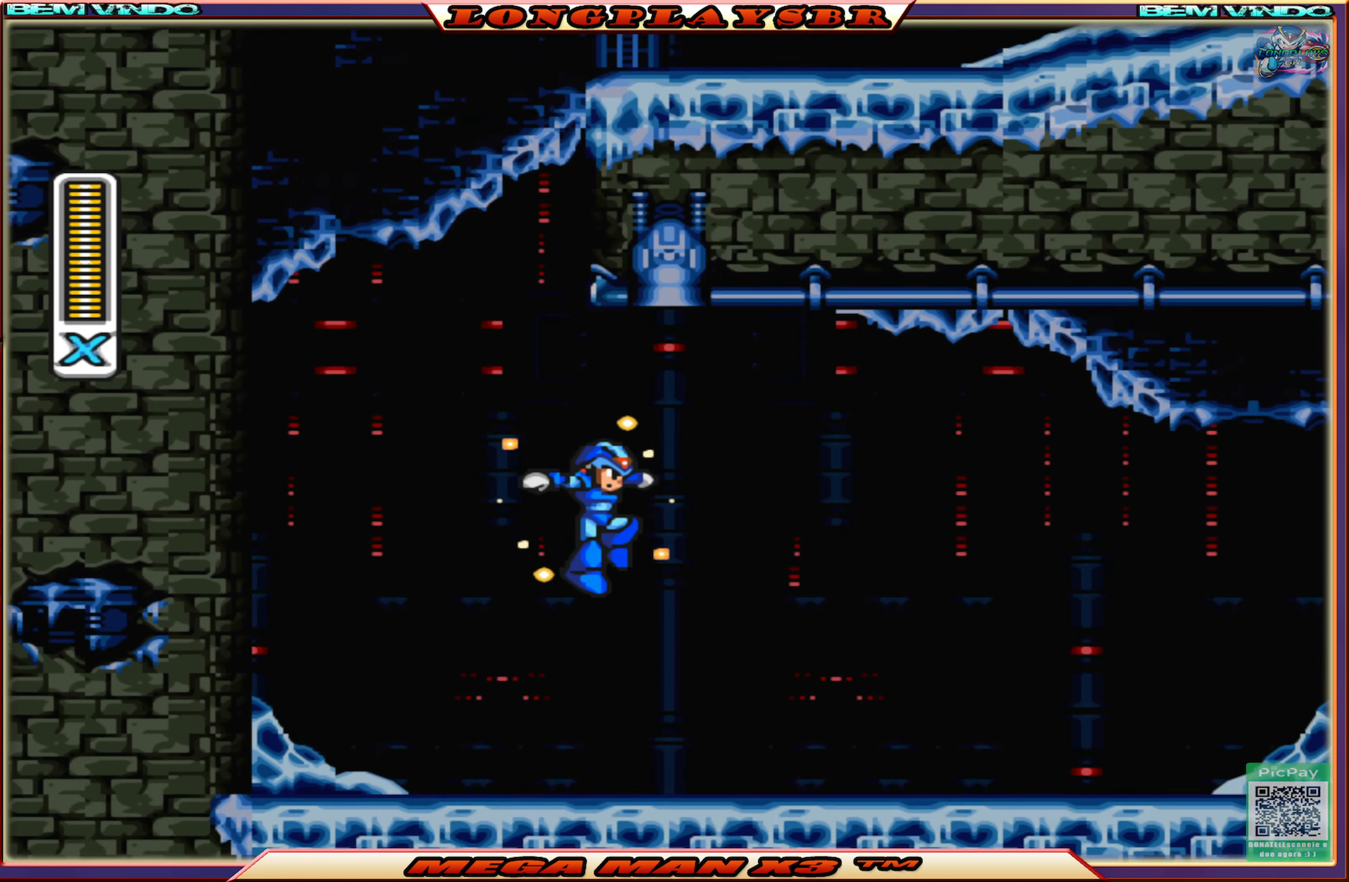
{"buttons": ["CIRCLE", "SQUARE", "DPAD_RIGHT"], "left_stick": "center", "right_stick": "center", "events": [[100, "DPAD_RIGHT", "down"], [366, "CIRCLE", "down"]]}
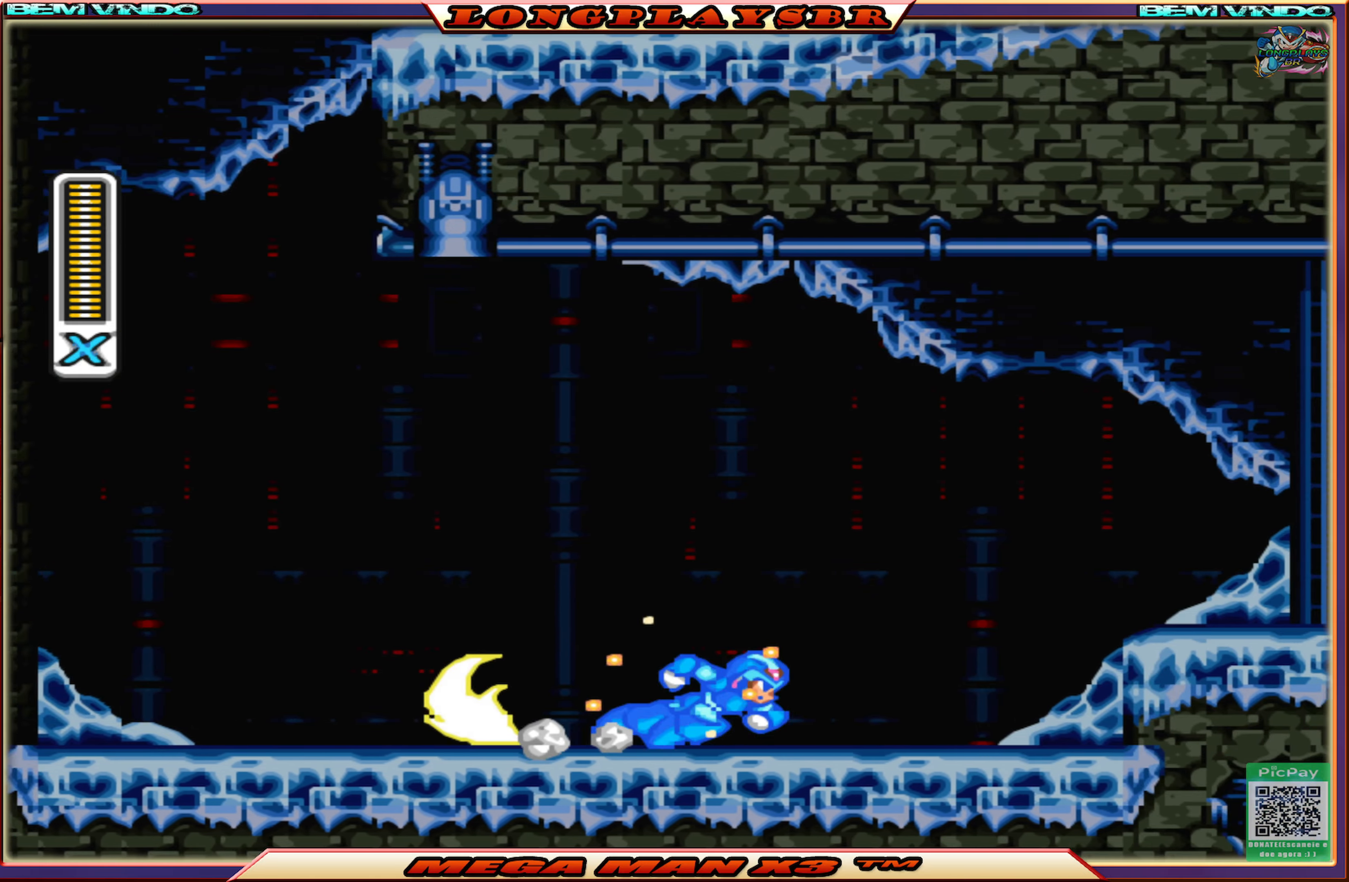
{"buttons": ["SQUARE", "DPAD_RIGHT"], "left_stick": "center", "right_stick": "center", "events": [[133, "CIRCLE", "up"], [233, "CIRCLE", "down"], [266, "CROSS", "down"], [433, "CROSS", "up"], [450, "CIRCLE", "up"]]}
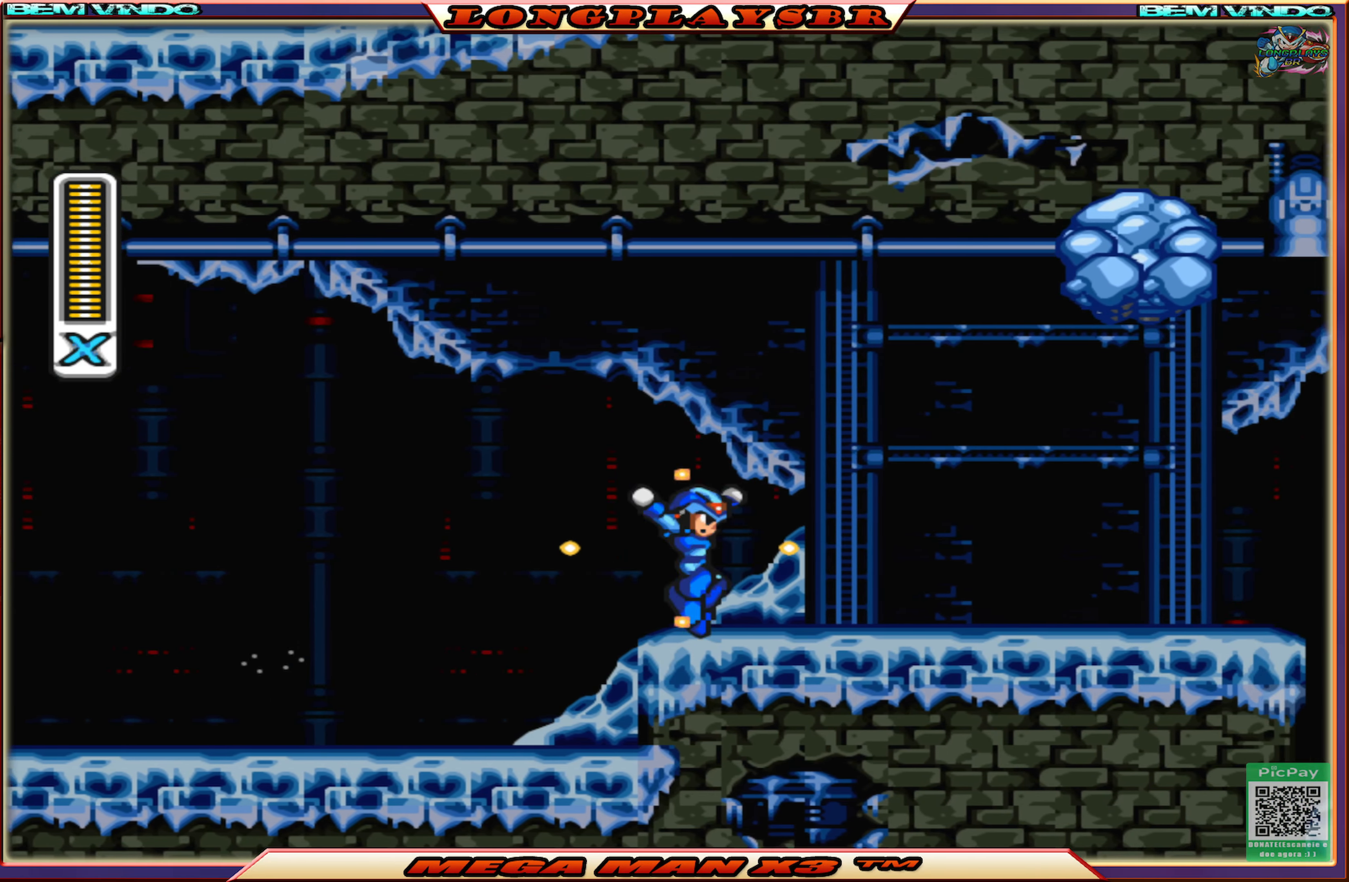
{"buttons": ["CROSS", "SQUARE"], "left_stick": "center", "right_stick": "center", "events": [[16, "DPAD_RIGHT", "up"], [383, "CROSS", "down"]]}
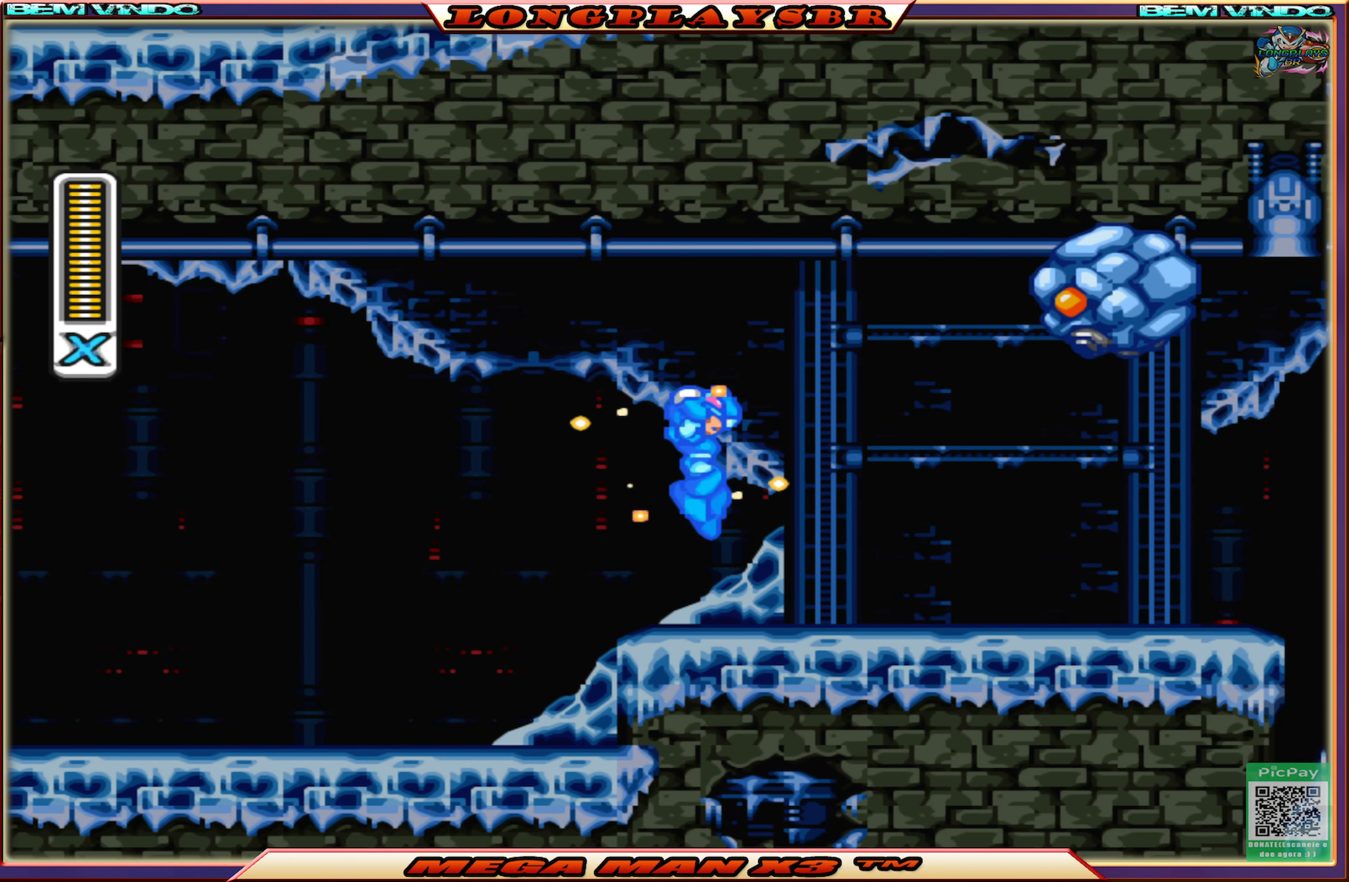
{"buttons": ["SQUARE"], "left_stick": "center", "right_stick": "center", "events": [[66, "SQUARE", "up"], [83, "CROSS", "up"], [166, "SQUARE", "down"], [283, "SQUARE", "up"], [366, "SQUARE", "down"], [433, "SQUARE", "up"], [500, "SQUARE", "down"]]}
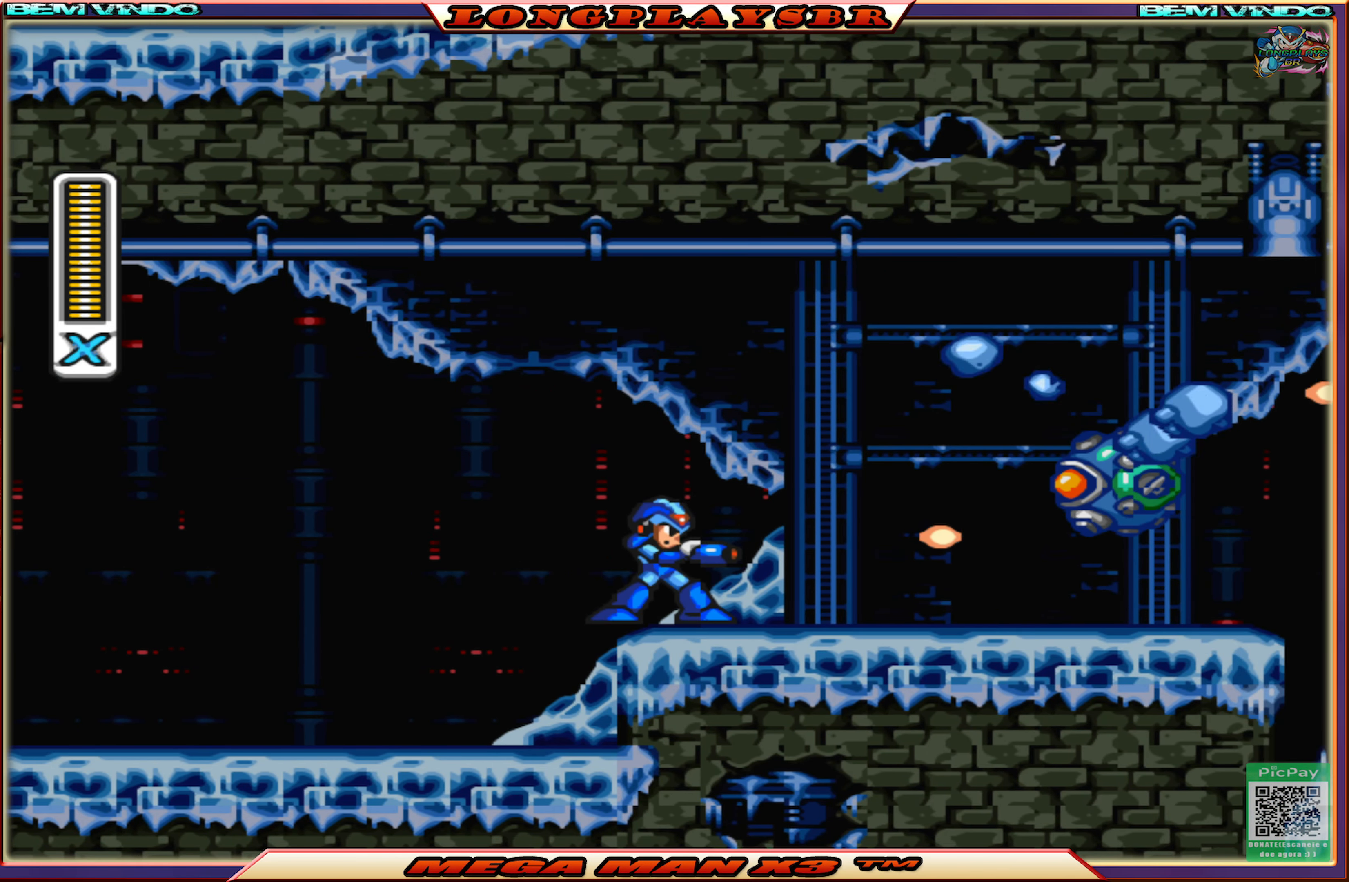
{"buttons": ["SQUARE", "DPAD_RIGHT"], "left_stick": "center", "right_stick": "center", "events": [[100, "SQUARE", "up"], [166, "SQUARE", "down"], [300, "SQUARE", "up"], [350, "DPAD_RIGHT", "down"], [383, "SQUARE", "down"]]}
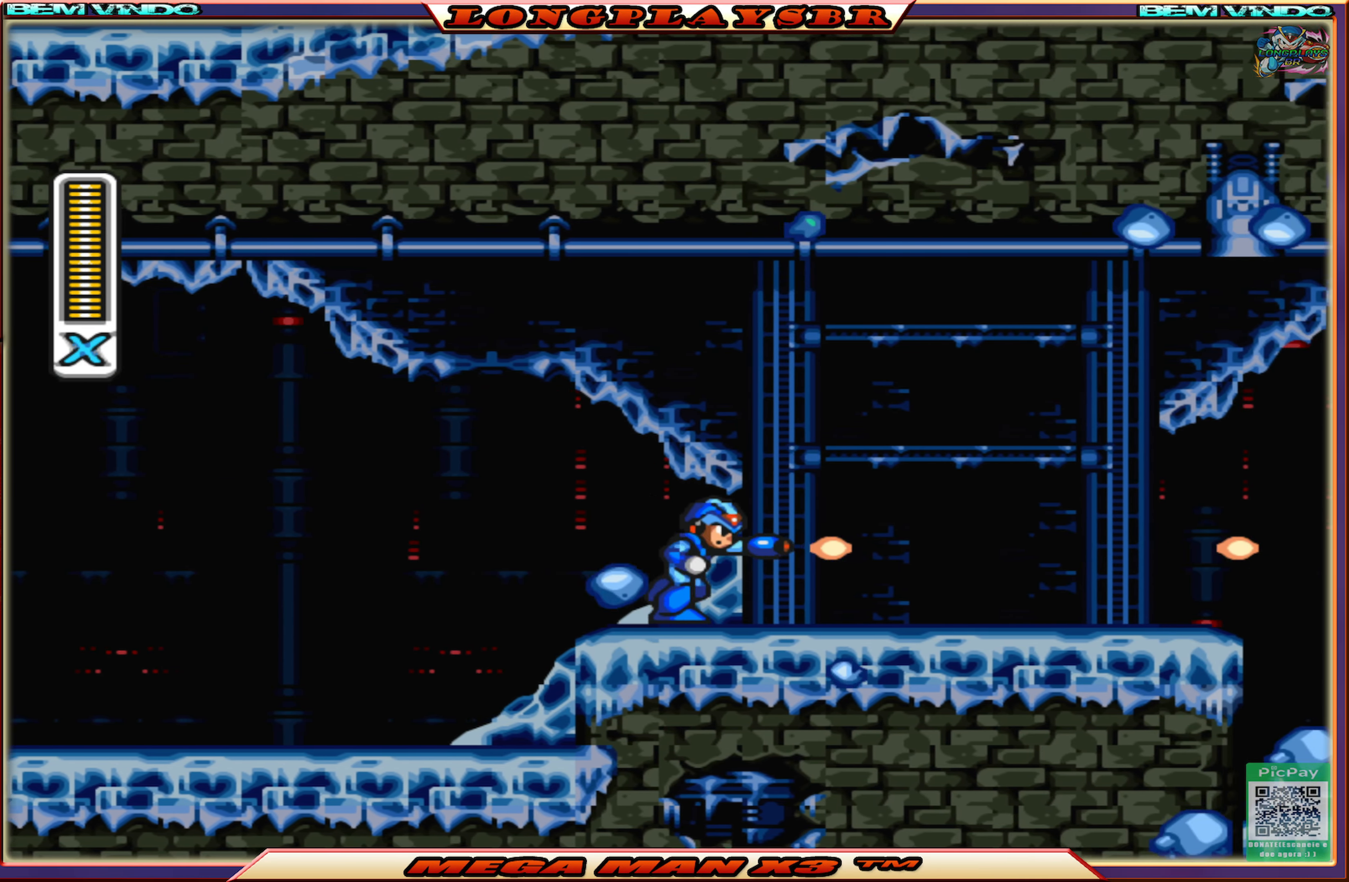
{"buttons": ["CROSS", "CIRCLE", "SQUARE", "DPAD_RIGHT"], "left_stick": "center", "right_stick": "center", "events": [[233, "CIRCLE", "down"], [483, "CROSS", "down"]]}
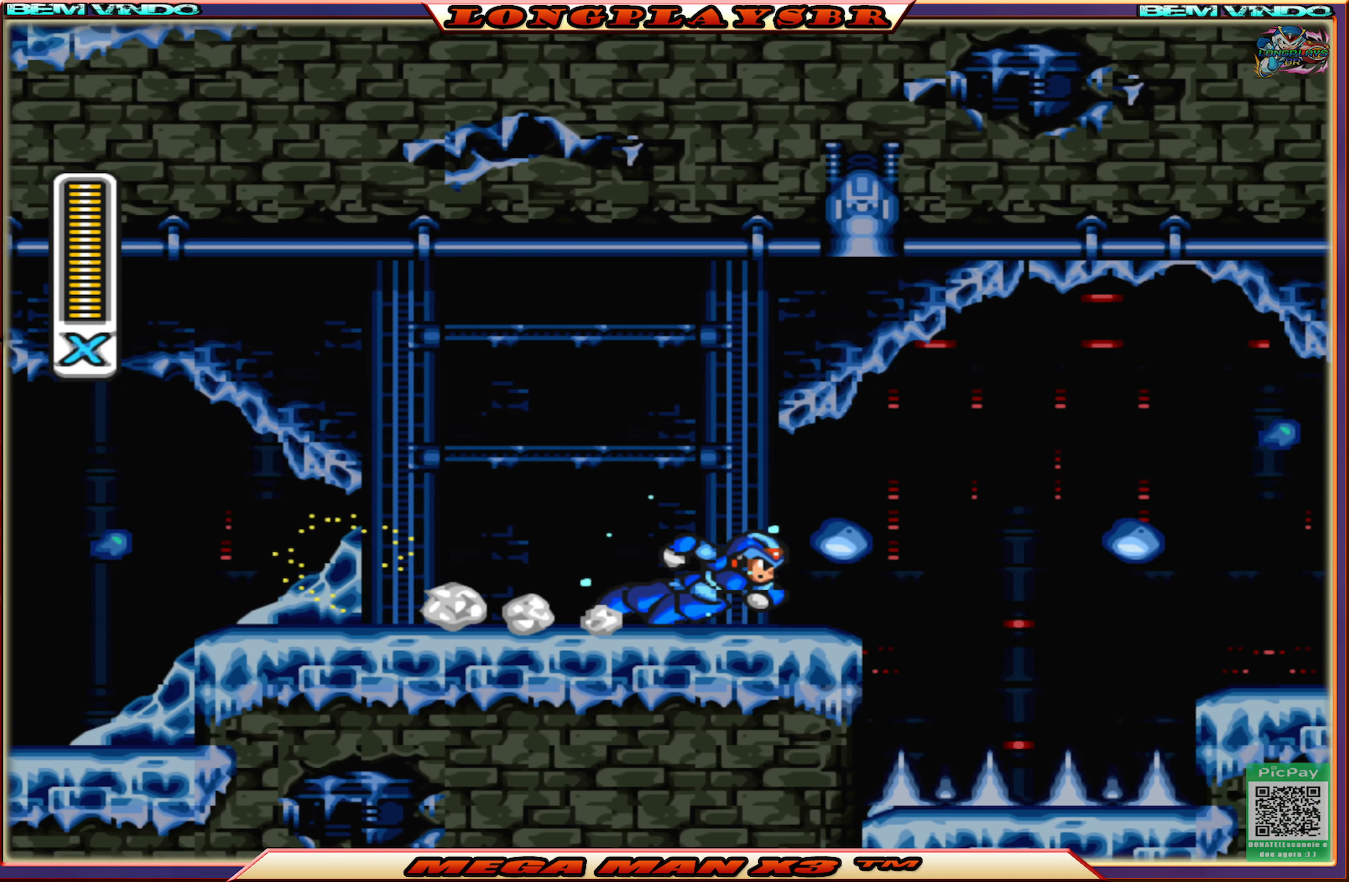
{"buttons": ["SQUARE", "DPAD_RIGHT"], "left_stick": "center", "right_stick": "center", "events": [[350, "CROSS", "up"], [366, "CIRCLE", "up"]]}
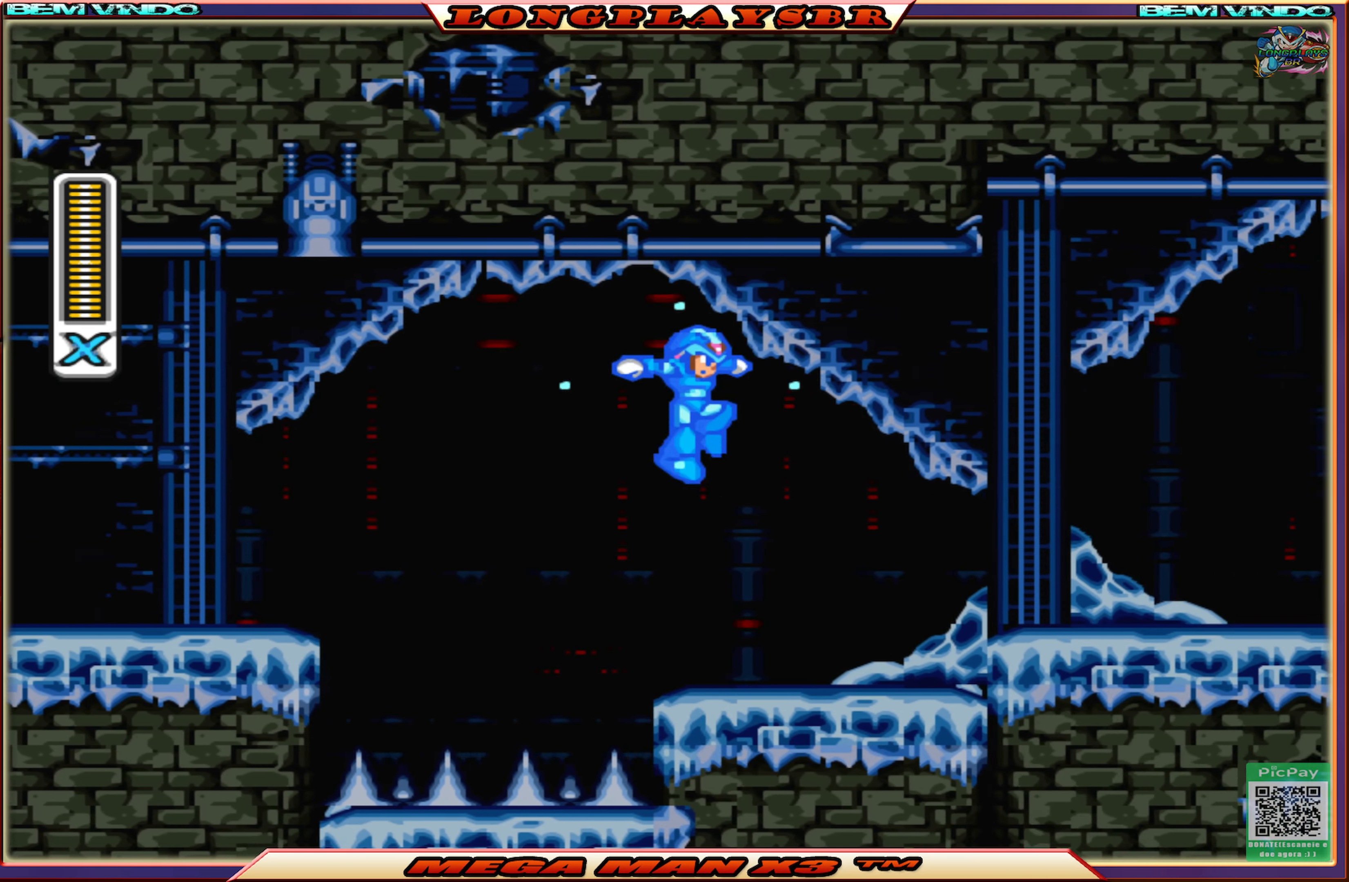
{"buttons": ["CROSS", "SQUARE", "DPAD_RIGHT"], "left_stick": "center", "right_stick": "center", "events": [[300, "CIRCLE", "down"], [333, "CROSS", "down"], [500, "CIRCLE", "up"]]}
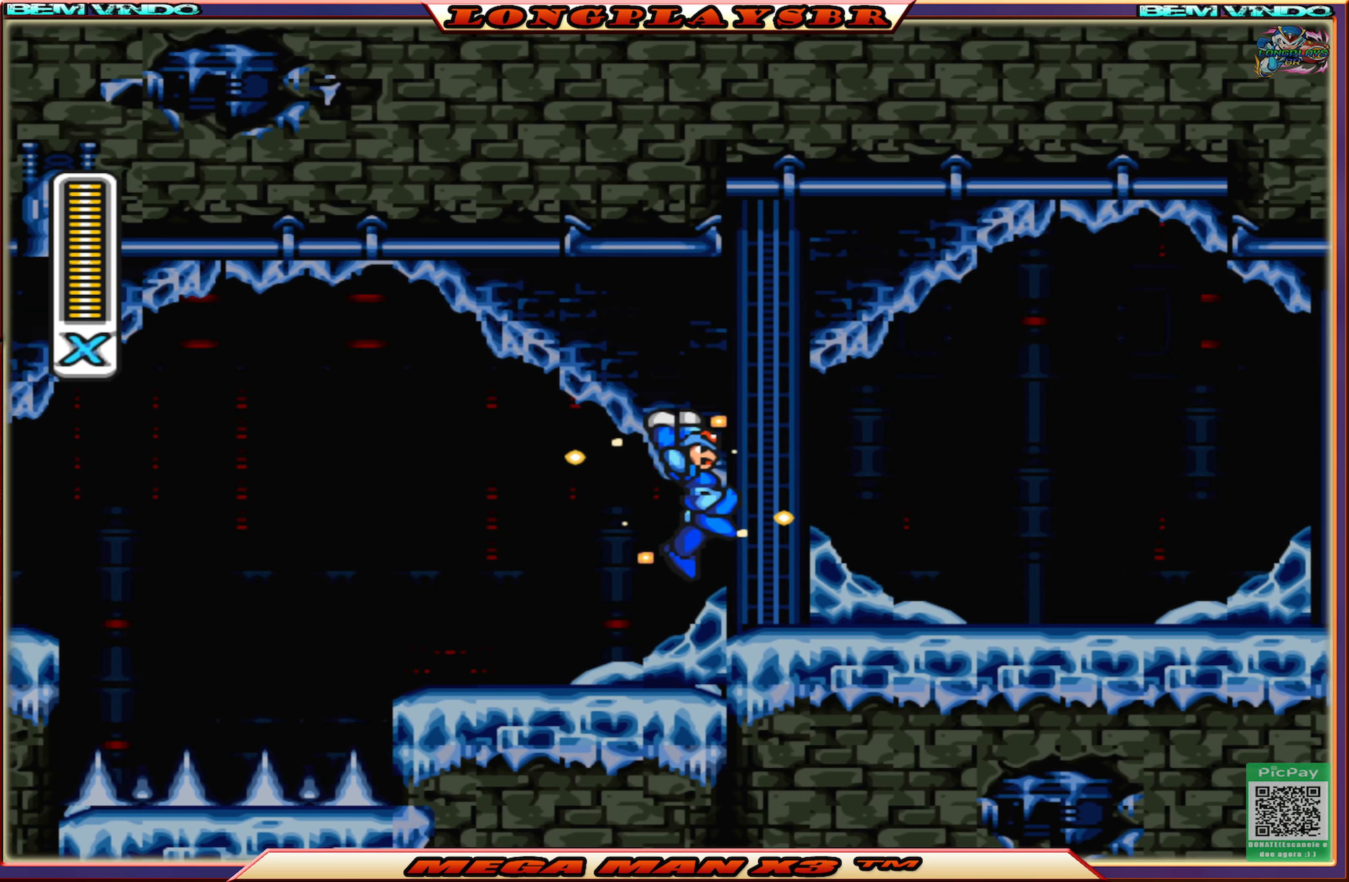
{"buttons": ["CIRCLE", "SQUARE", "DPAD_RIGHT"], "left_stick": "center", "right_stick": "center", "events": [[16, "CROSS", "up"], [416, "CIRCLE", "down"]]}
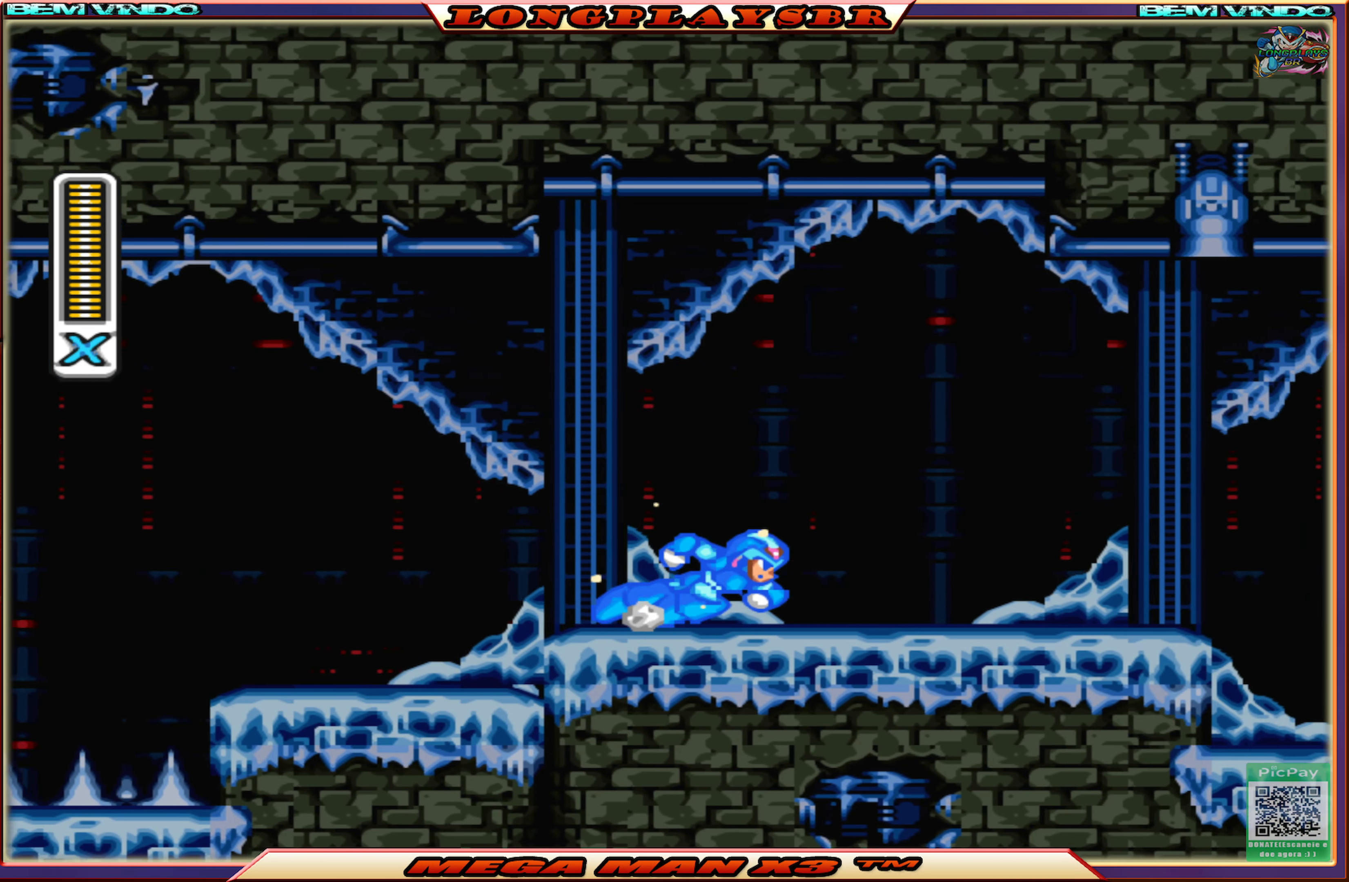
{"buttons": ["CROSS", "CIRCLE", "SQUARE", "DPAD_RIGHT"], "left_stick": "center", "right_stick": "center", "events": [[350, "CROSS", "down"]]}
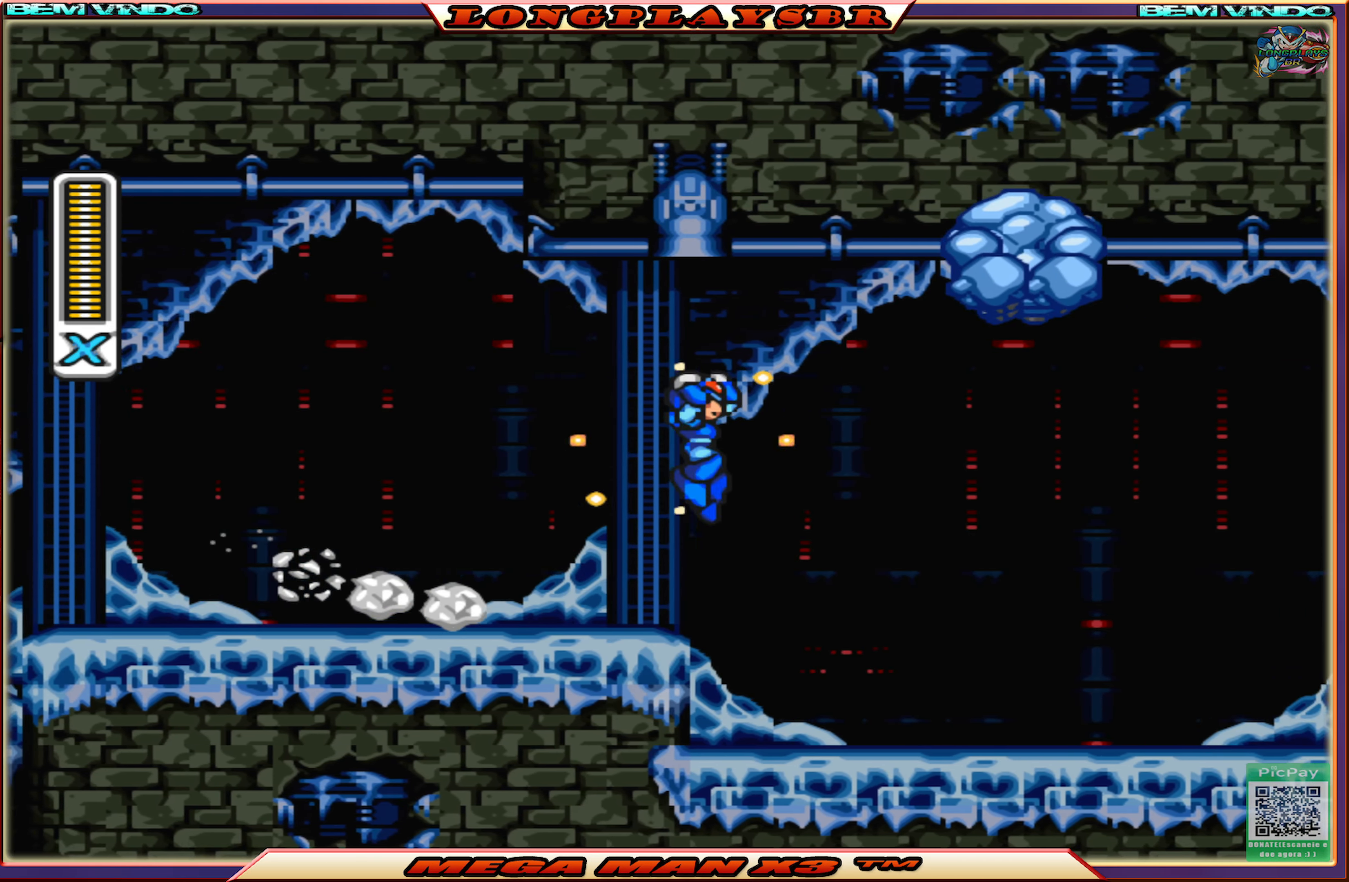
{"buttons": ["SQUARE"], "left_stick": "center", "right_stick": "center", "events": [[33, "CROSS", "up"], [50, "CIRCLE", "up"], [50, "DPAD_RIGHT", "up"], [50, "SQUARE", "up"], [133, "SQUARE", "down"]]}
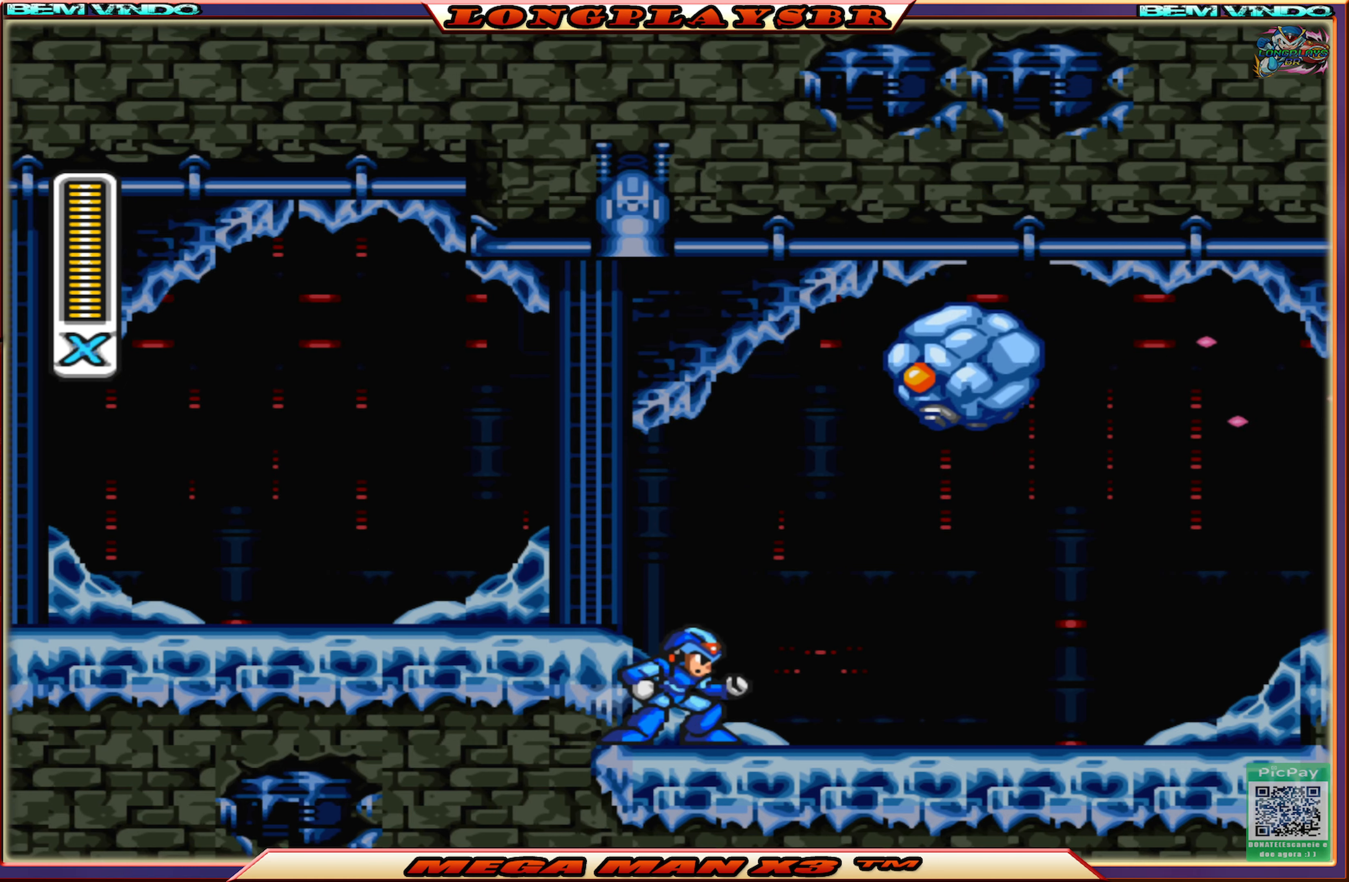
{"buttons": ["SQUARE"], "left_stick": "center", "right_stick": "center", "events": [[200, "SQUARE", "up"], [283, "SQUARE", "down"], [383, "SQUARE", "up"], [450, "SQUARE", "down"]]}
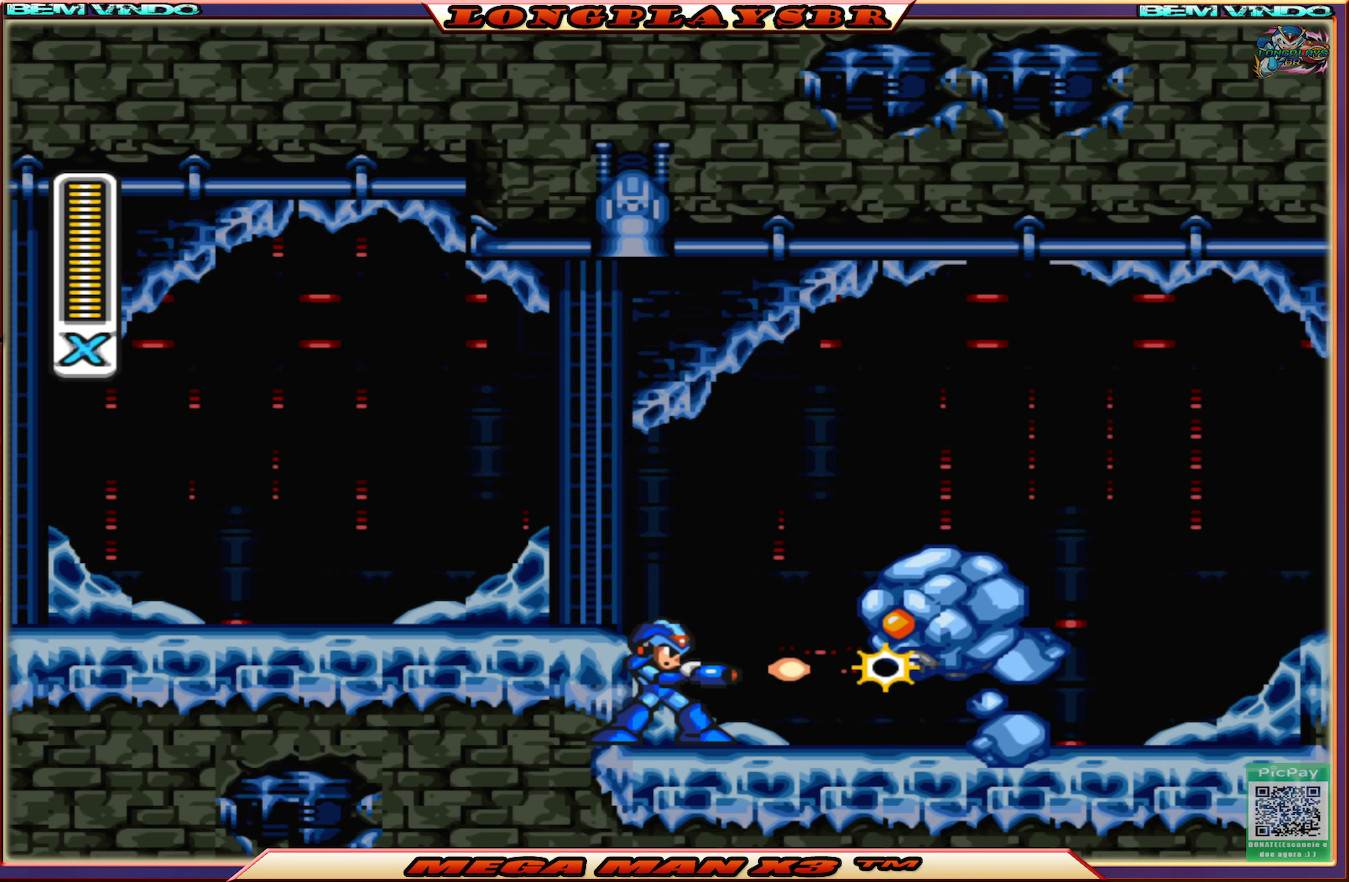
{"buttons": [], "left_stick": "center", "right_stick": "center", "events": [[33, "SQUARE", "up"], [83, "SQUARE", "down"], [167, "SQUARE", "up"], [267, "SQUARE", "down"], [317, "SQUARE", "up"], [400, "SQUARE", "down"], [450, "SQUARE", "up"]]}
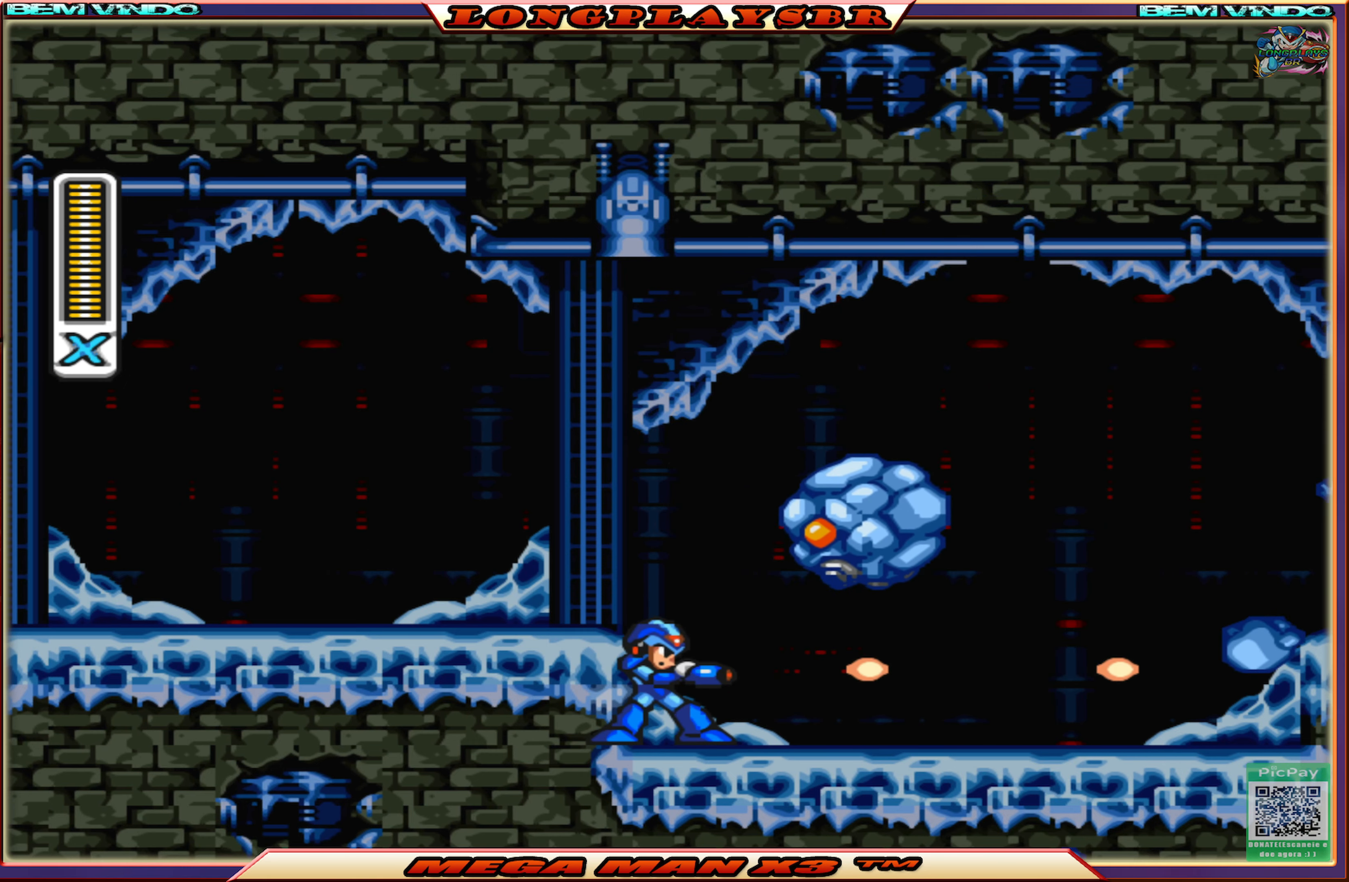
{"buttons": ["SQUARE"], "left_stick": "center", "right_stick": "center", "events": [[33, "SQUARE", "down"], [117, "SQUARE", "up"], [183, "SQUARE", "down"], [283, "SQUARE", "up"], [333, "SQUARE", "down"], [433, "SQUARE", "up"], [500, "SQUARE", "down"]]}
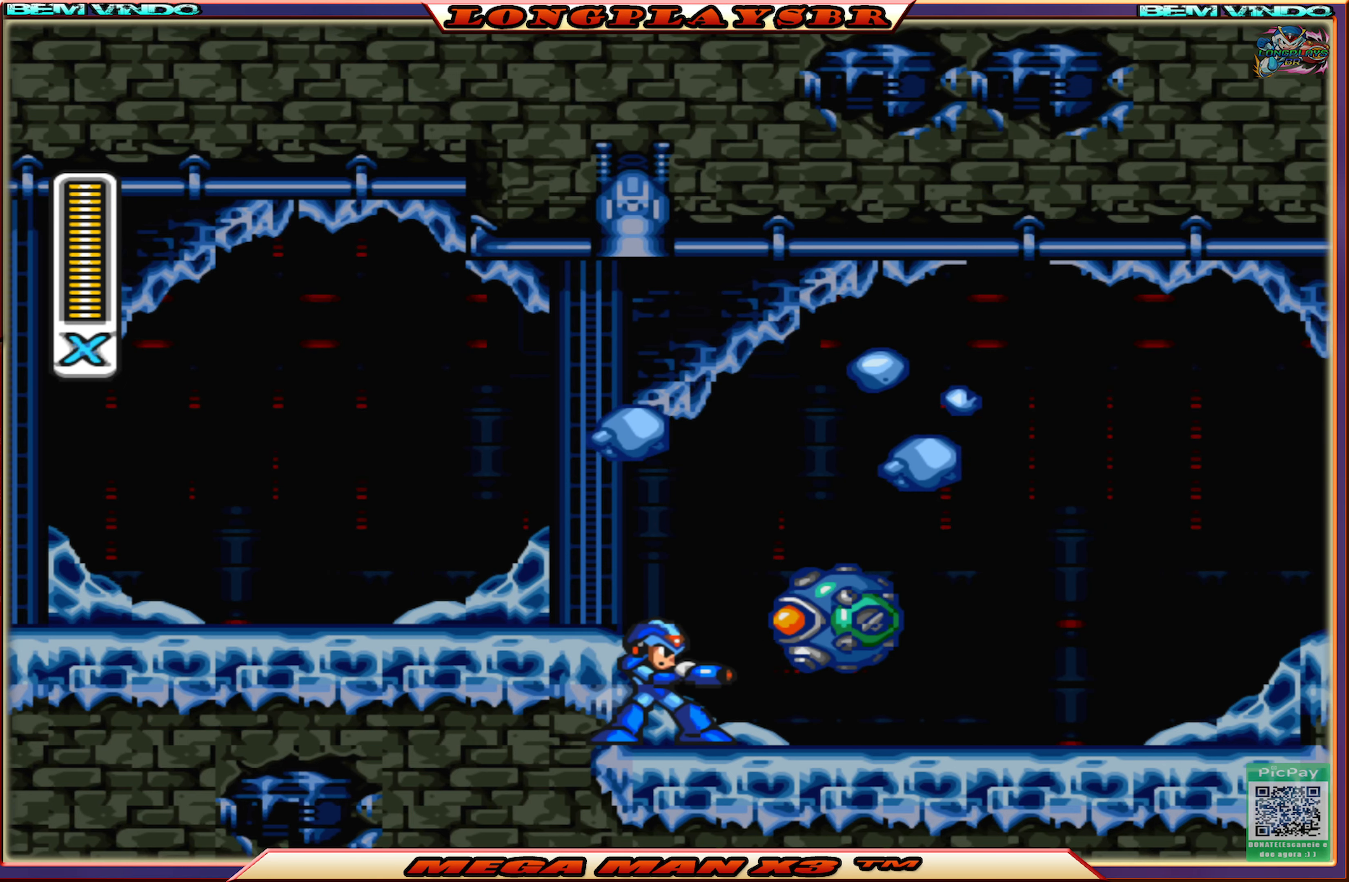
{"buttons": ["SQUARE"], "left_stick": "center", "right_stick": "center", "events": [[83, "SQUARE", "up"], [300, "SQUARE", "down"], [417, "SQUARE", "up"], [467, "SQUARE", "down"]]}
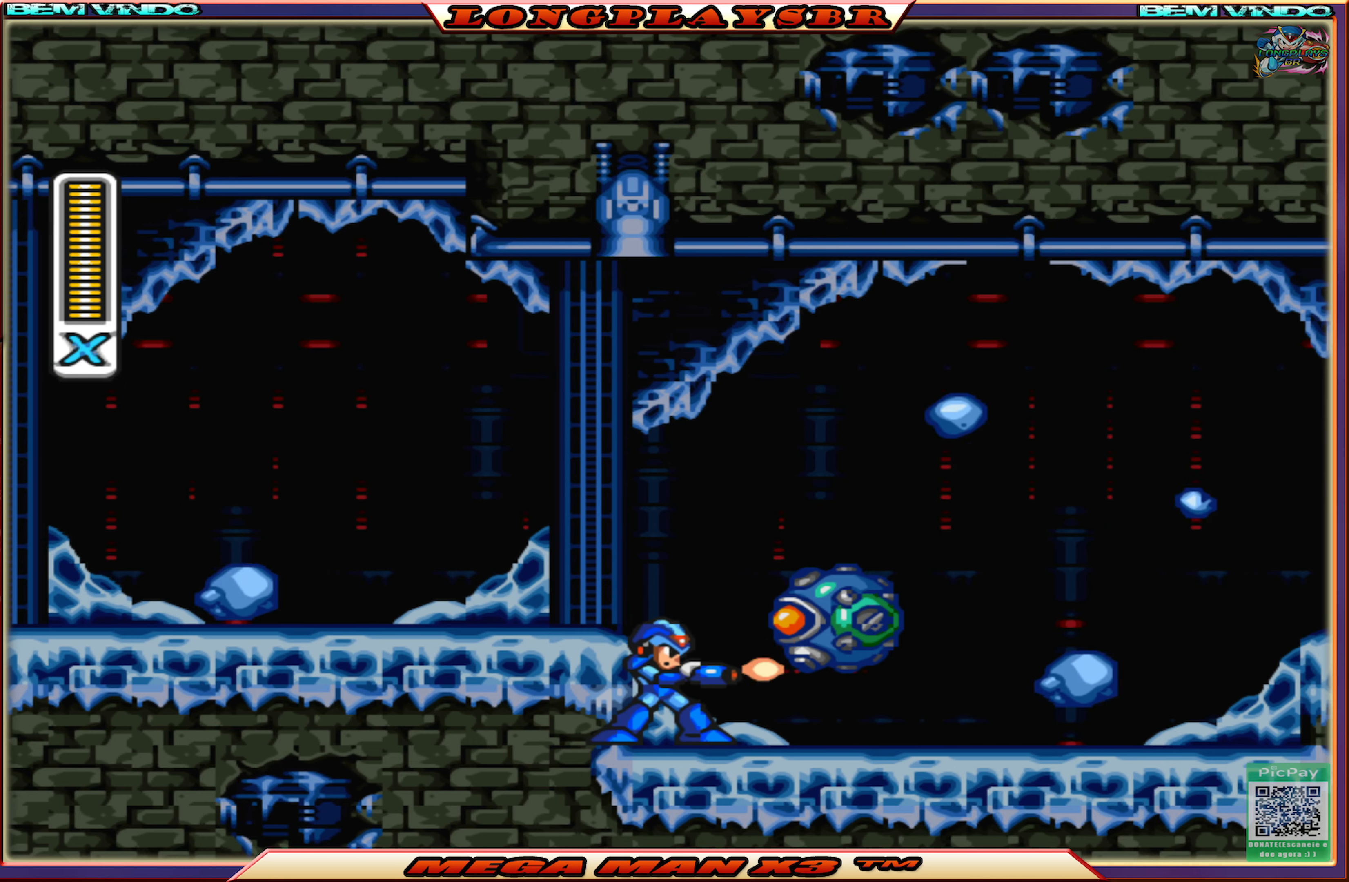
{"buttons": ["CIRCLE", "SQUARE", "DPAD_RIGHT"], "left_stick": "center", "right_stick": "center", "events": [[50, "SQUARE", "up"], [117, "SQUARE", "down"], [200, "SQUARE", "up"], [267, "SQUARE", "down"], [317, "DPAD_RIGHT", "down"], [500, "CIRCLE", "down"]]}
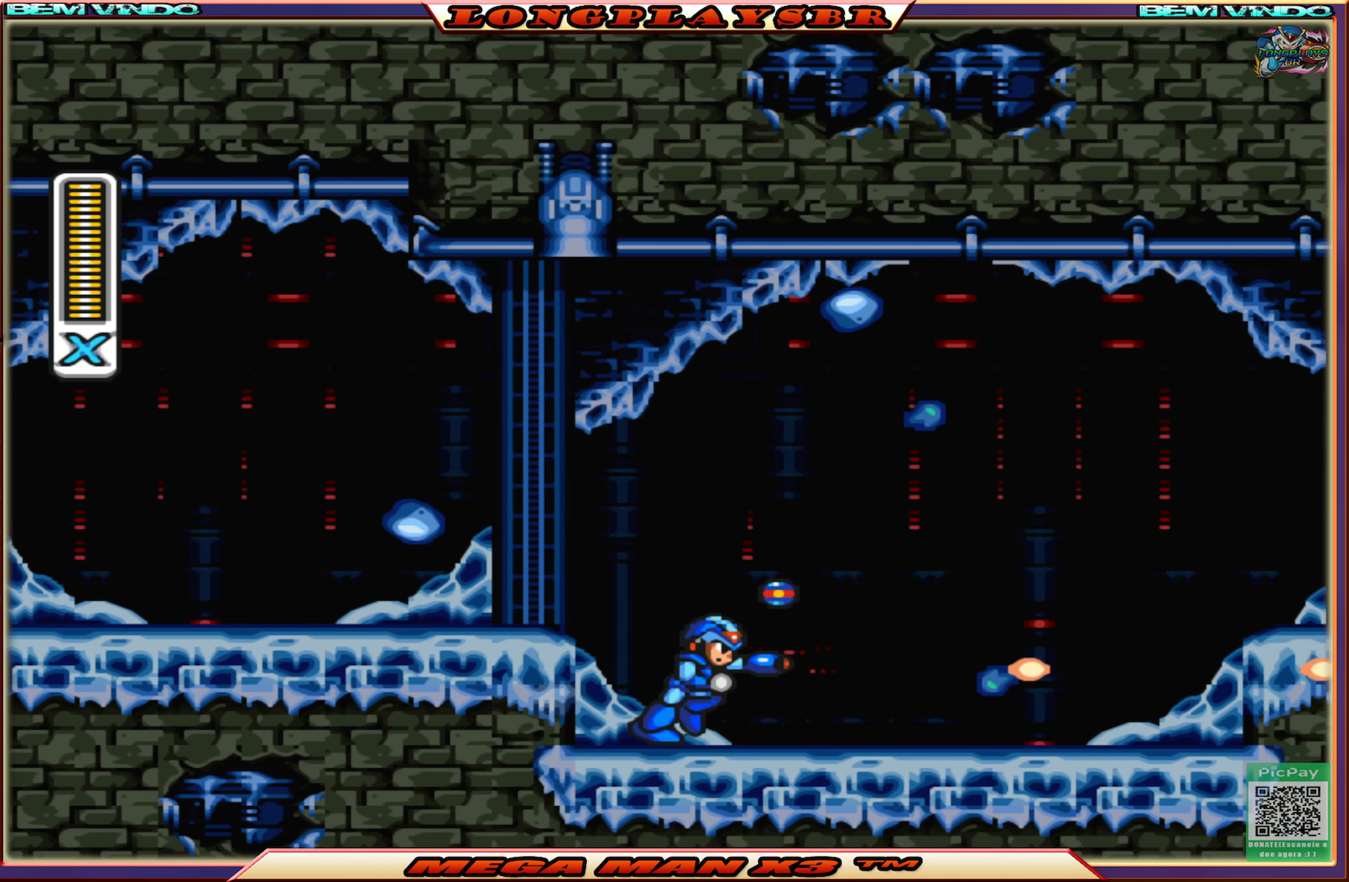
{"buttons": ["CROSS", "CIRCLE", "SQUARE", "DPAD_RIGHT"], "left_stick": "center", "right_stick": "center", "events": [[350, "CROSS", "down"]]}
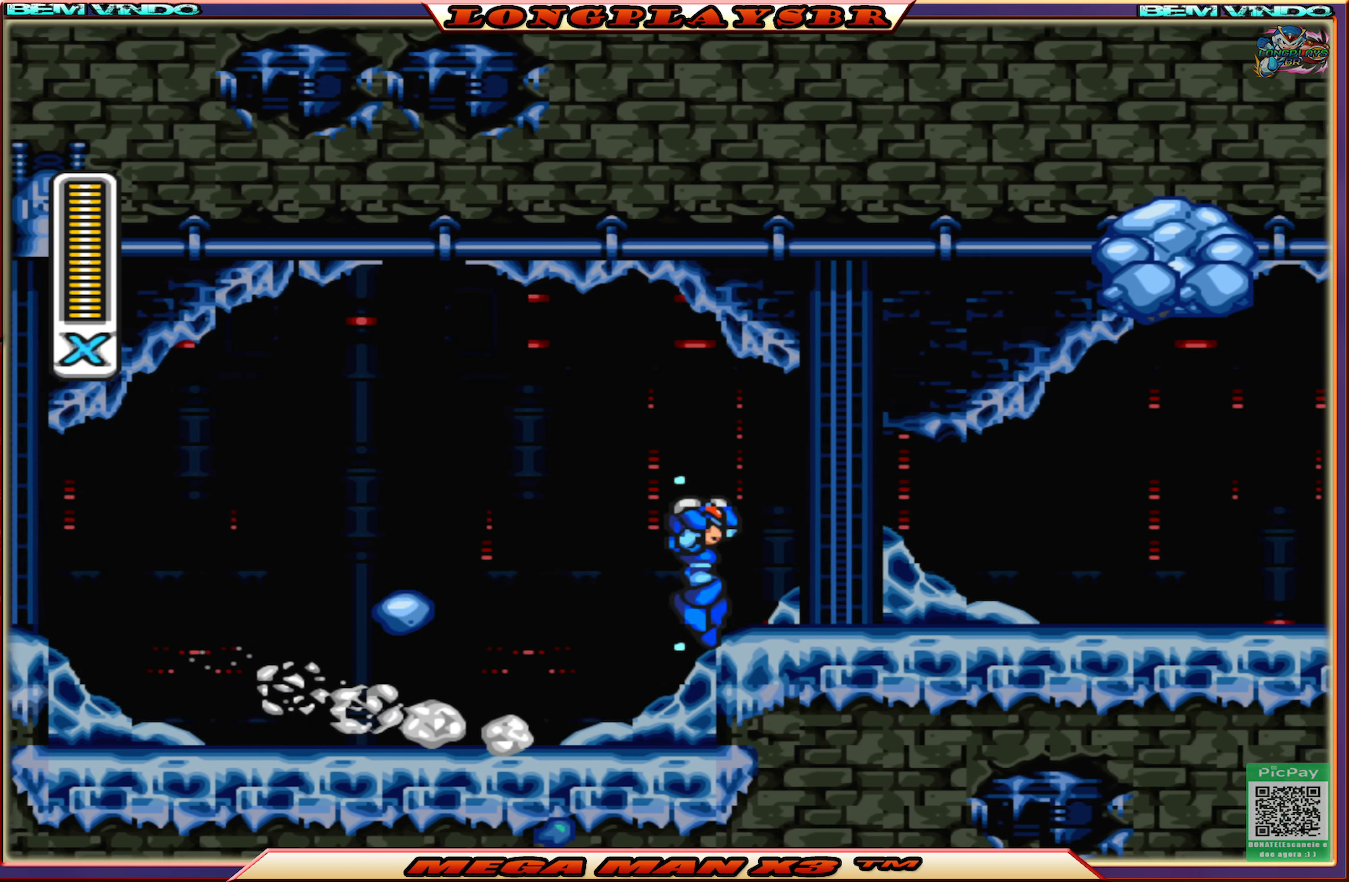
{"buttons": ["SQUARE"], "left_stick": "center", "right_stick": "center", "events": [[33, "CIRCLE", "up"], [33, "CROSS", "up"], [150, "DPAD_RIGHT", "up"]]}
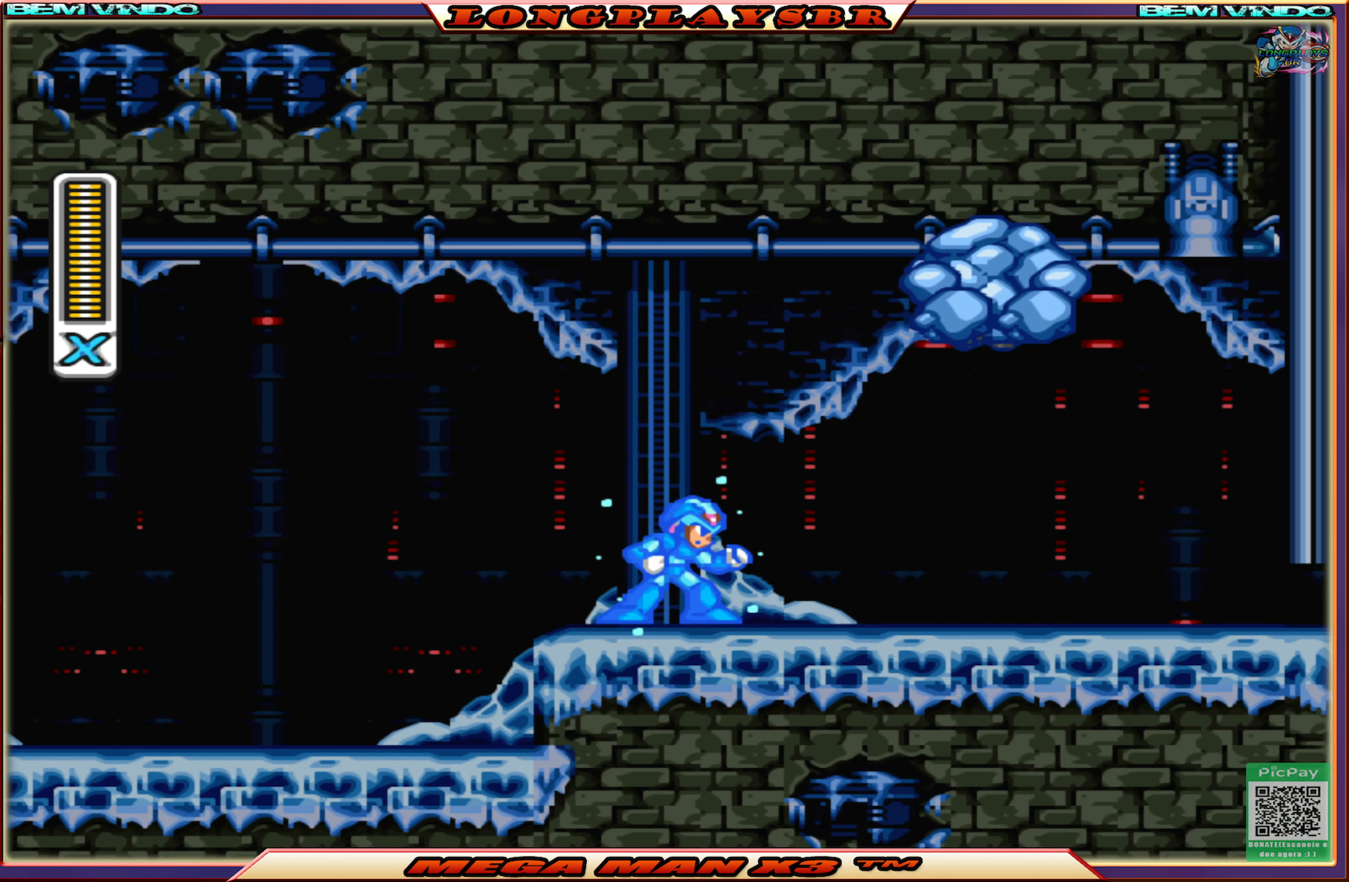
{"buttons": ["SQUARE"], "left_stick": "center", "right_stick": "center", "events": [[233, "DPAD_RIGHT", "down"], [233, "SQUARE", "up"], [333, "DPAD_RIGHT", "up"], [333, "SQUARE", "down"], [400, "SQUARE", "up"], [467, "SQUARE", "down"]]}